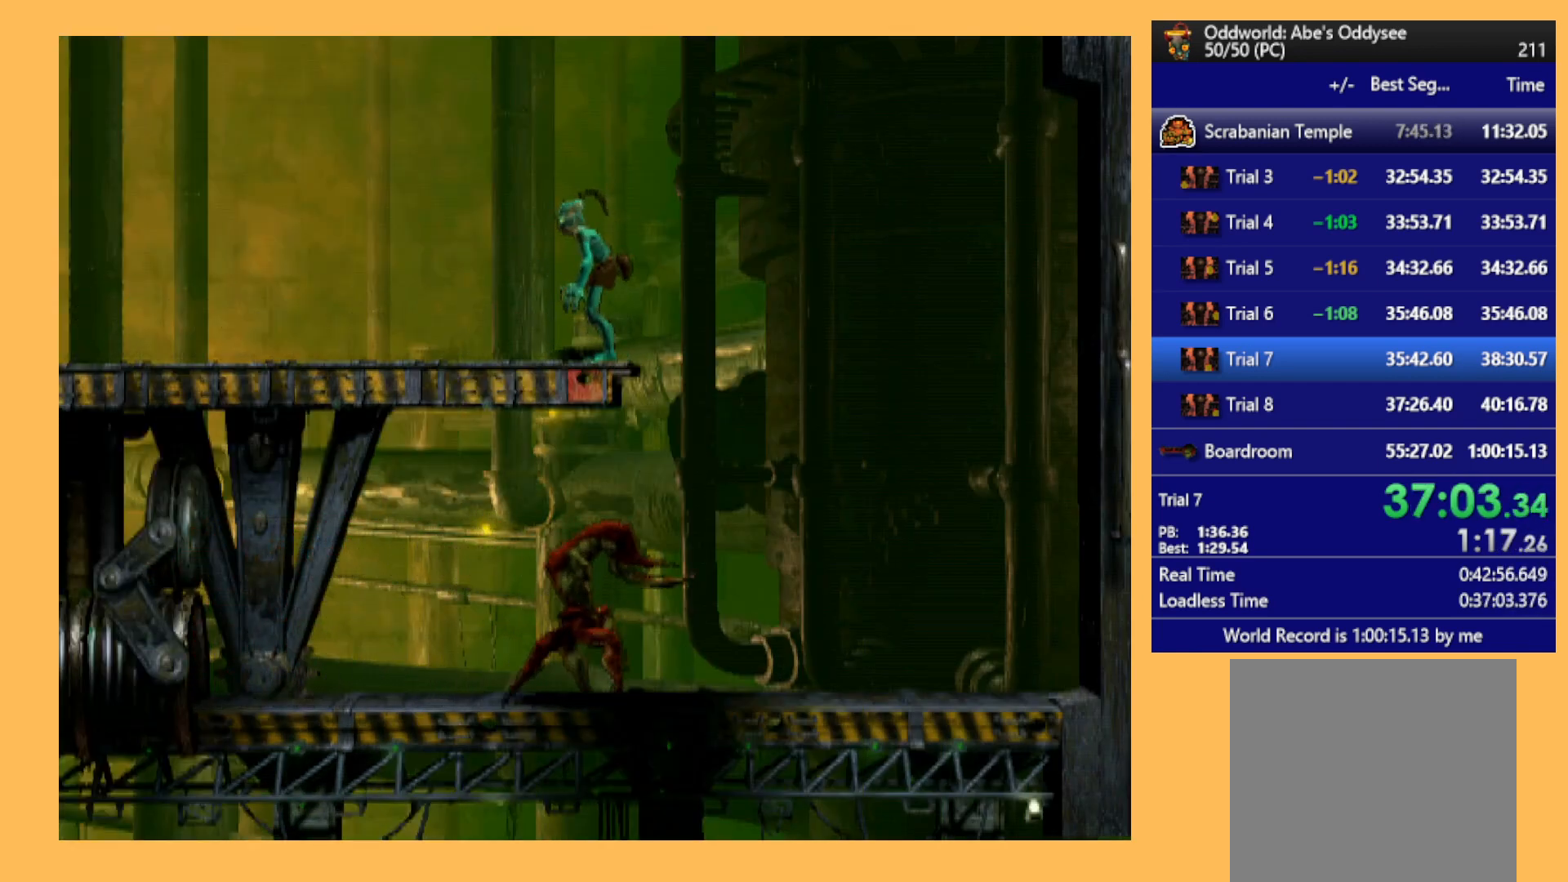
Gameplay with a controller (Xbox layout); each line is a JSON object with the inputs held at the frame after it. "events" lists button and stick changes between this image and that frame as [ms after this image, input, new state], when the widget could be followed in between. Not read: right_stick.
{"buttons": ["DPAD_DOWN"], "left_stick": "center", "events": [[467, "DPAD_DOWN", "down"]]}
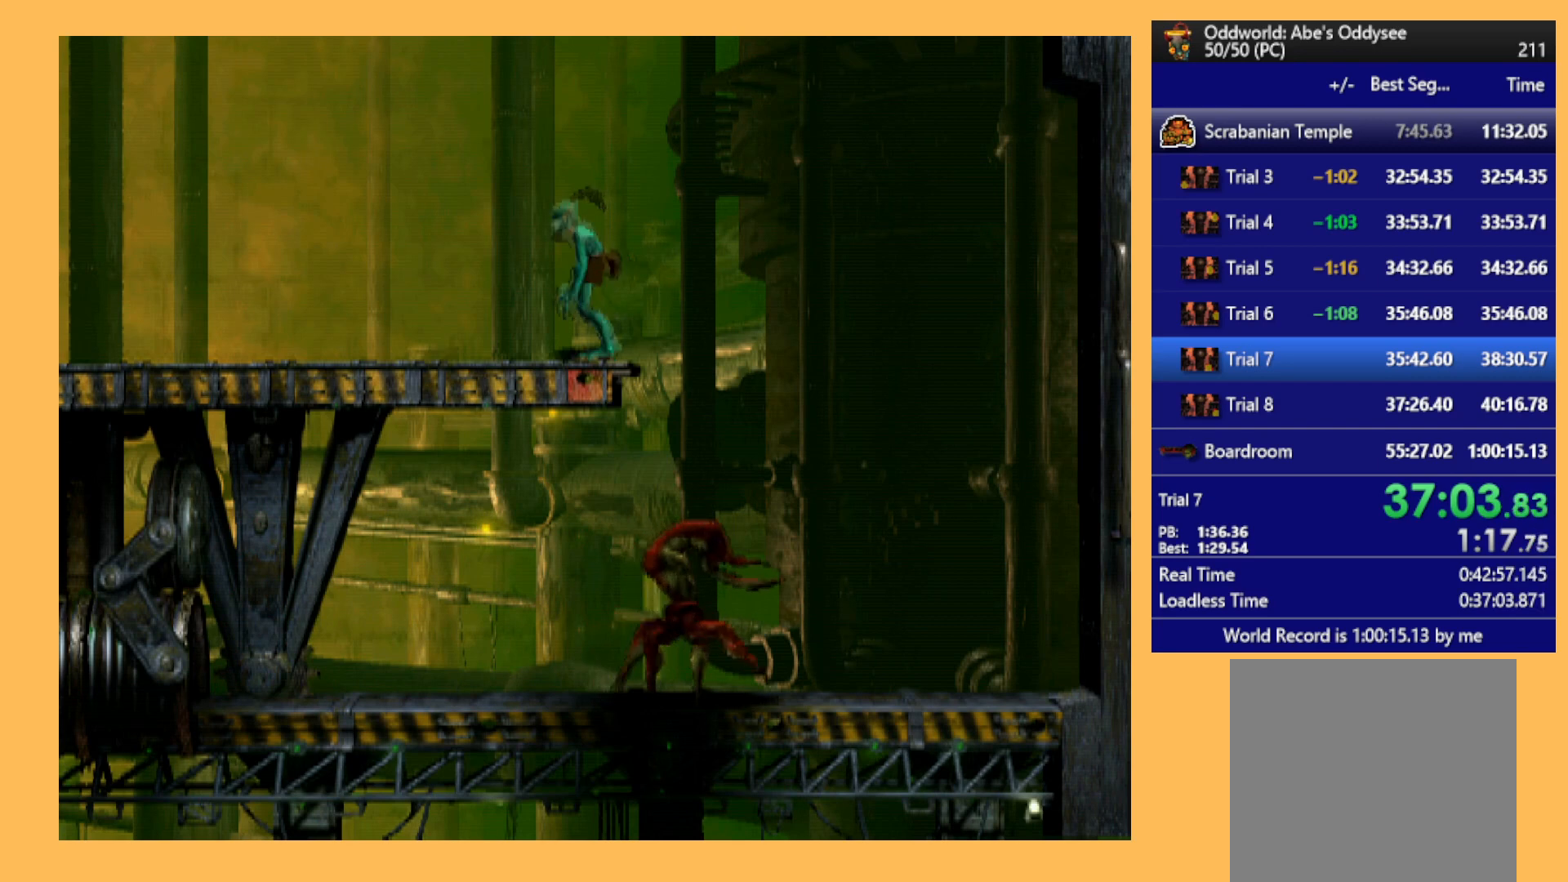
{"buttons": ["DPAD_DOWN"], "left_stick": "center", "events": []}
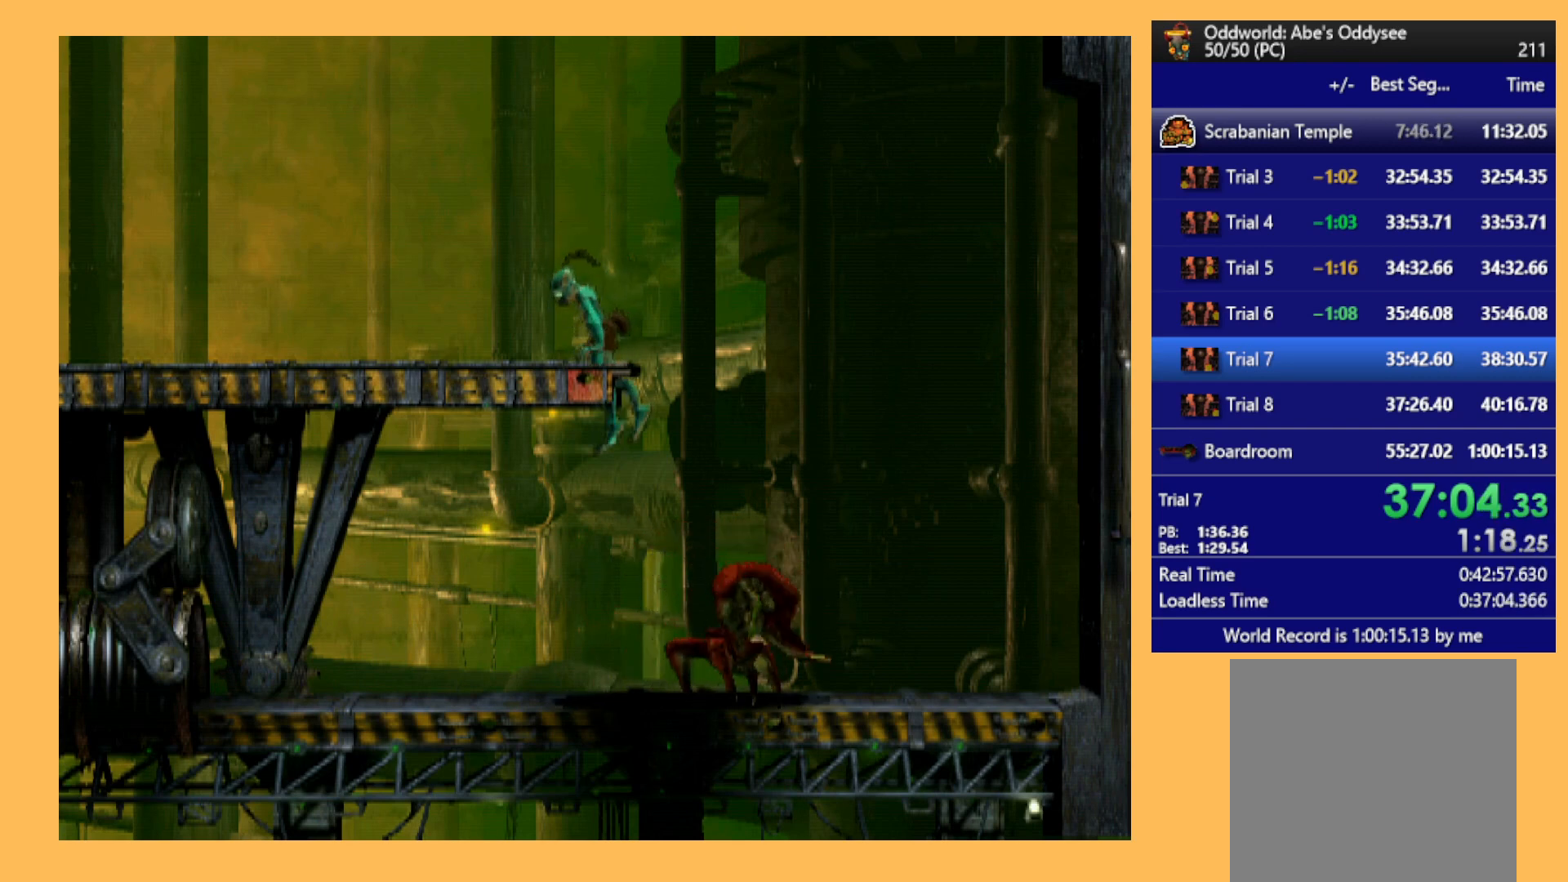
{"buttons": ["R1", "DPAD_LEFT"], "left_stick": "center", "events": [[433, "DPAD_LEFT", "down"], [433, "R1", "down"], [467, "DPAD_DOWN", "up"]]}
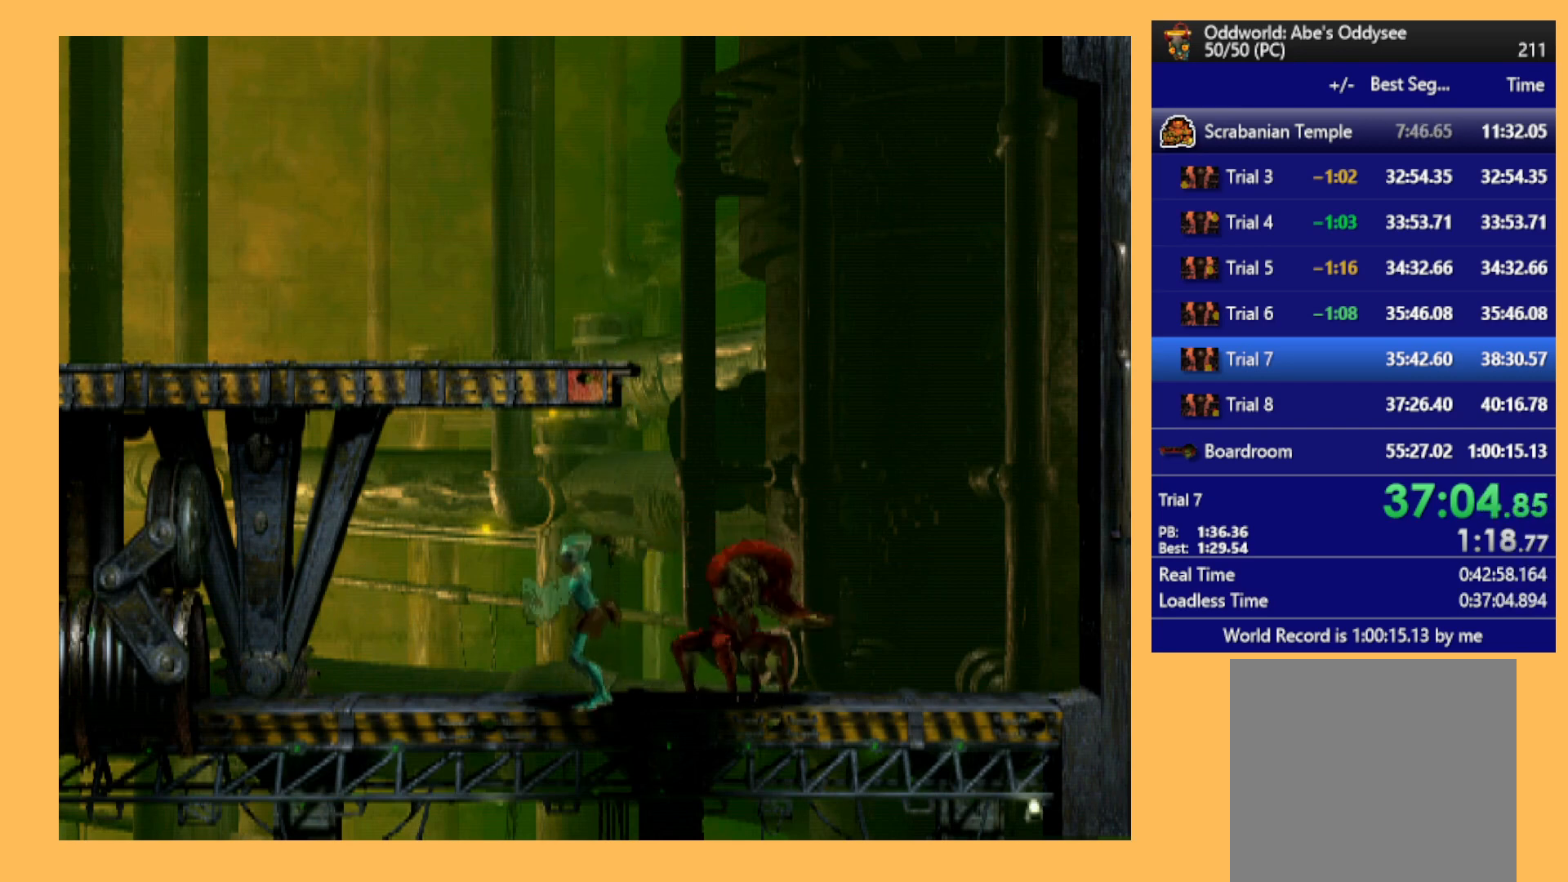
{"buttons": ["A", "R1", "DPAD_LEFT"], "left_stick": "center", "events": [[200, "A", "down"]]}
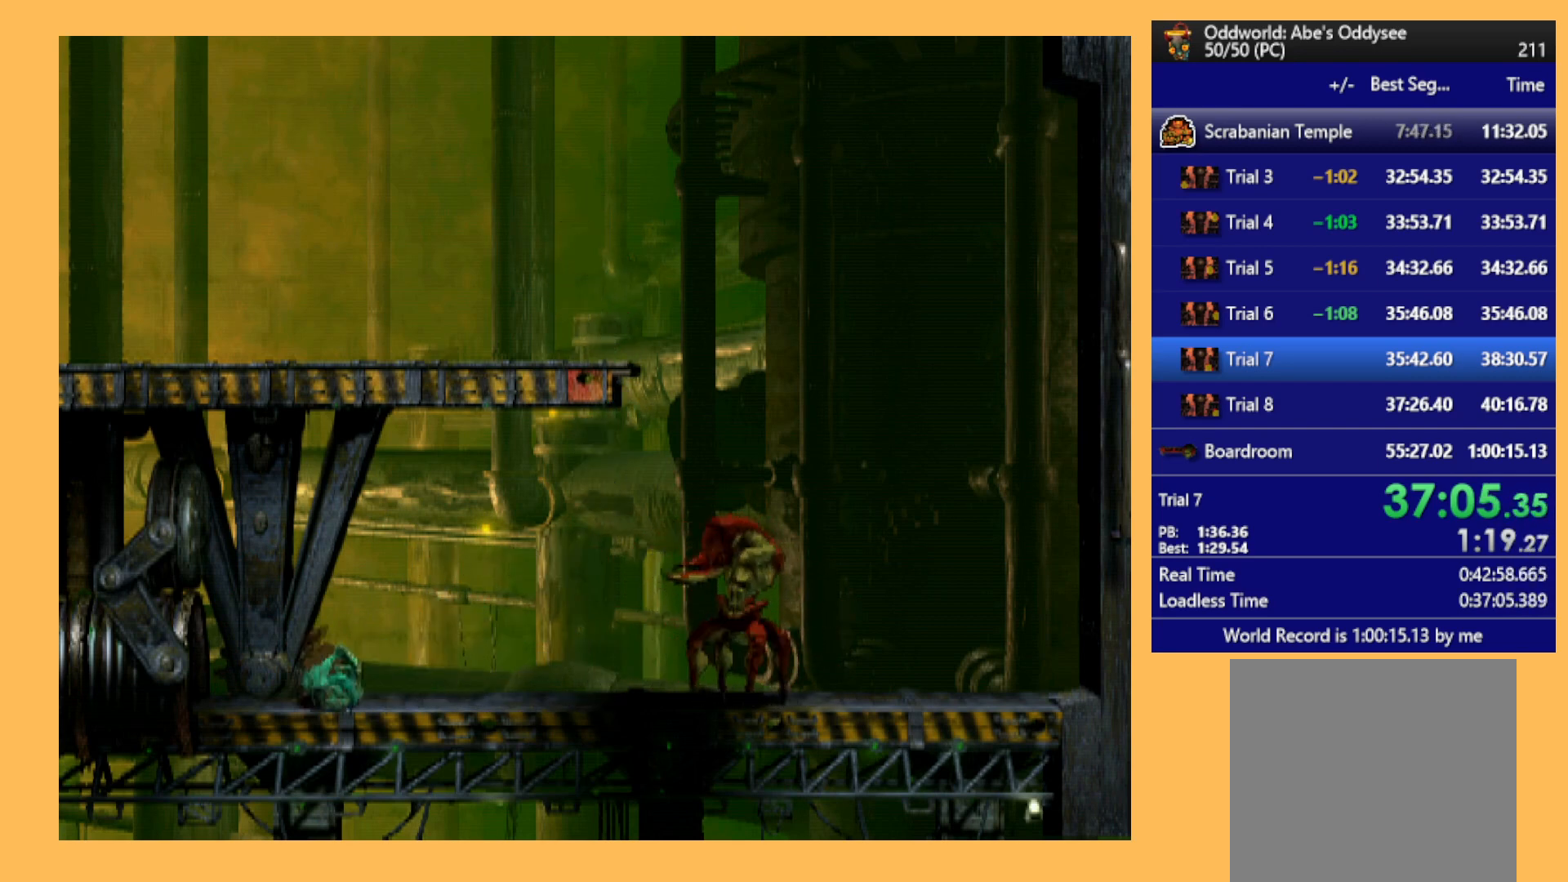
{"buttons": ["A", "R1", "DPAD_LEFT"], "left_stick": "center", "events": []}
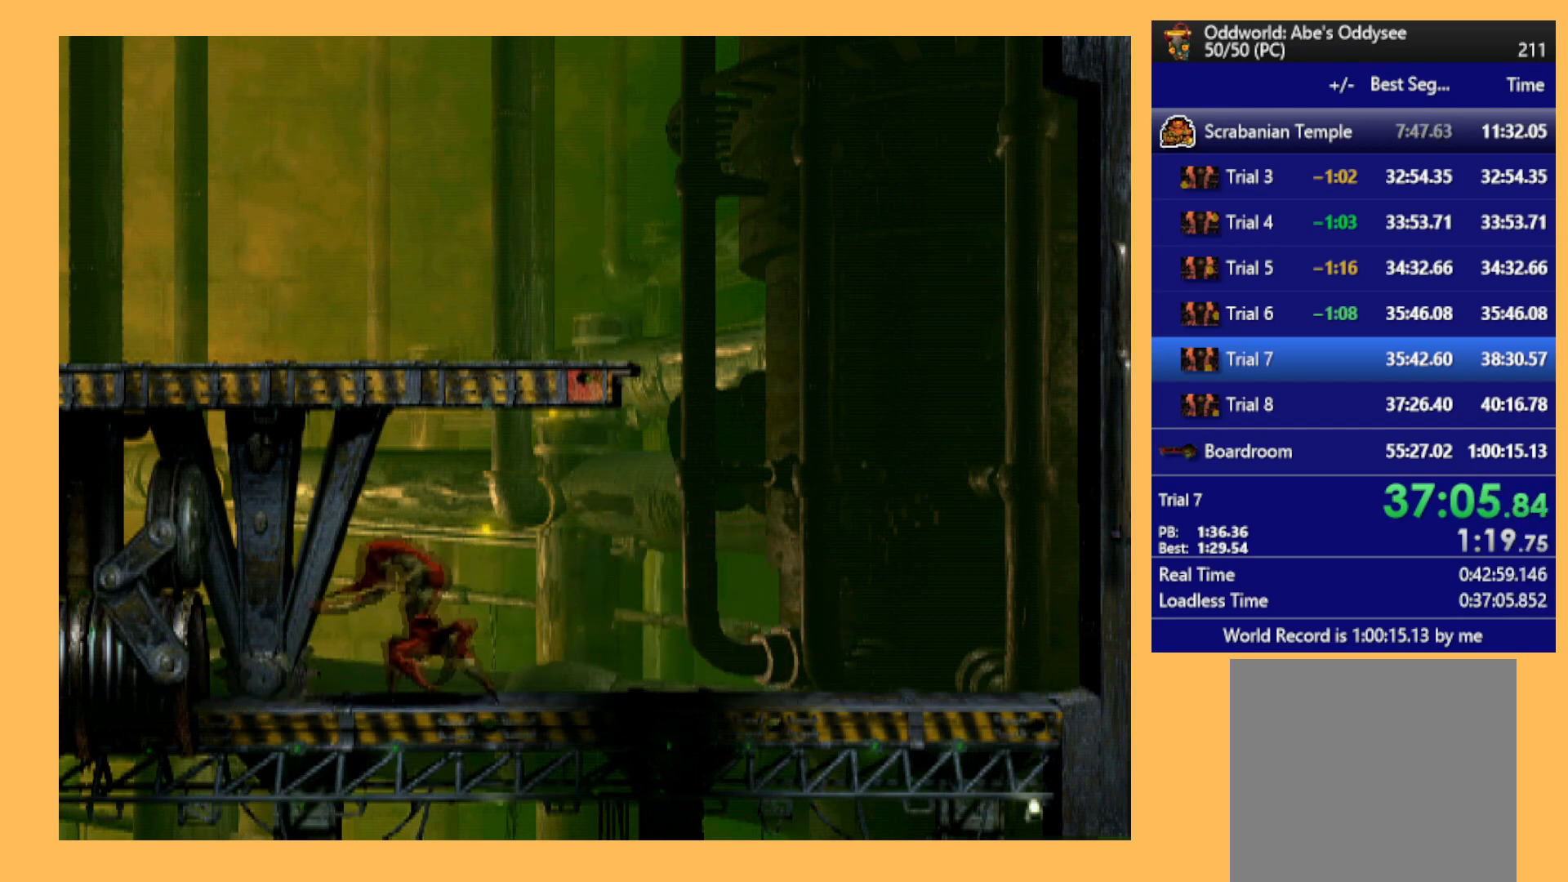
{"buttons": ["A", "R1", "DPAD_LEFT"], "left_stick": "center", "events": []}
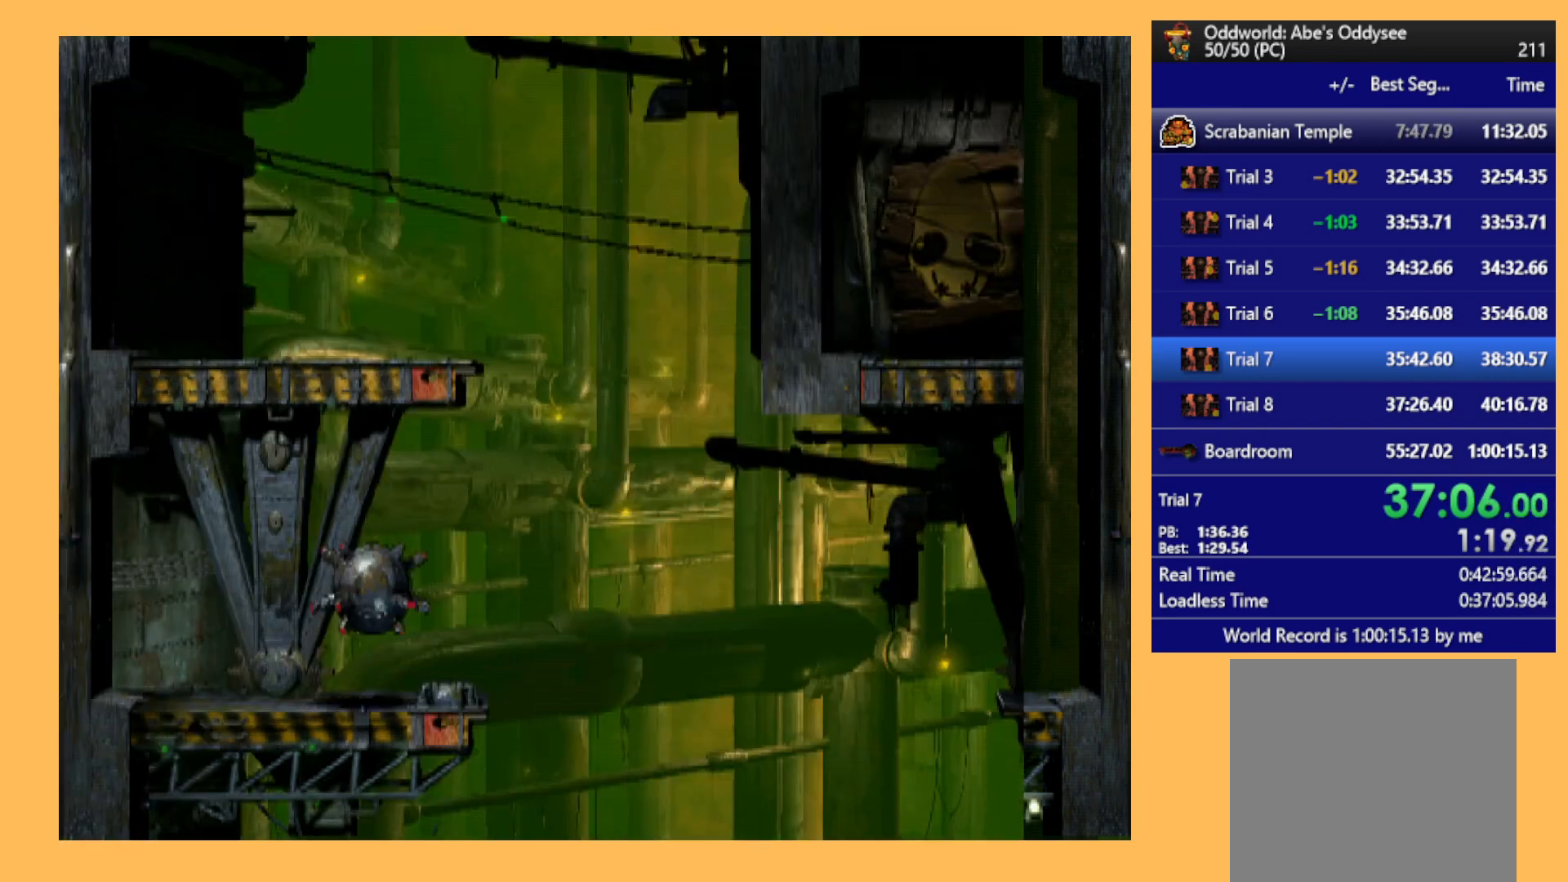
{"buttons": ["A", "R1", "DPAD_LEFT"], "left_stick": "center", "events": []}
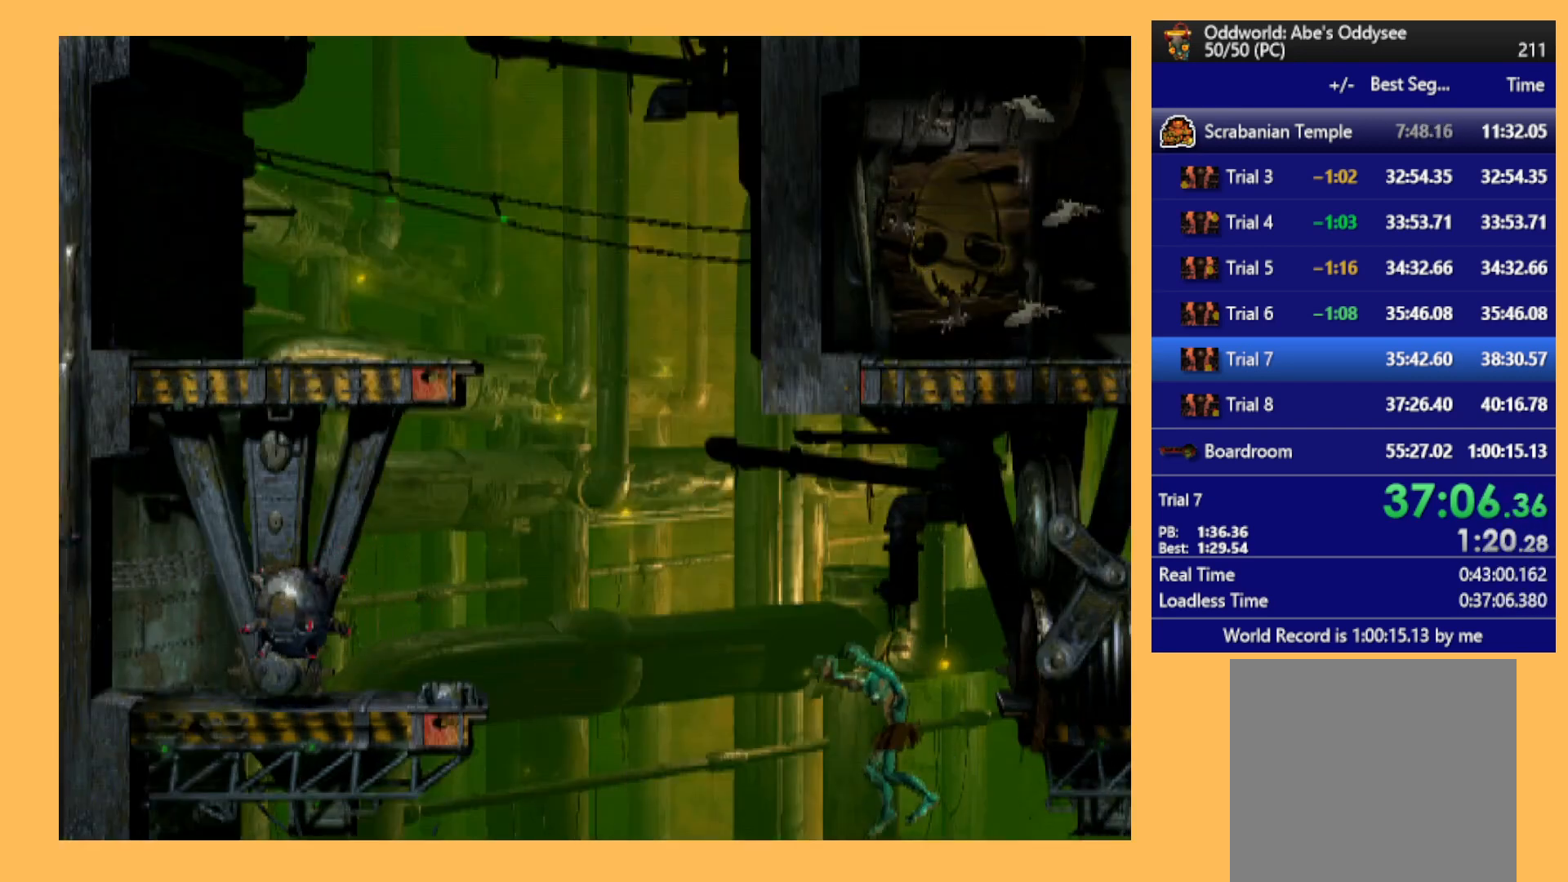
{"buttons": [], "left_stick": "center", "events": [[100, "DPAD_LEFT", "up"], [133, "A", "up"], [133, "R1", "up"]]}
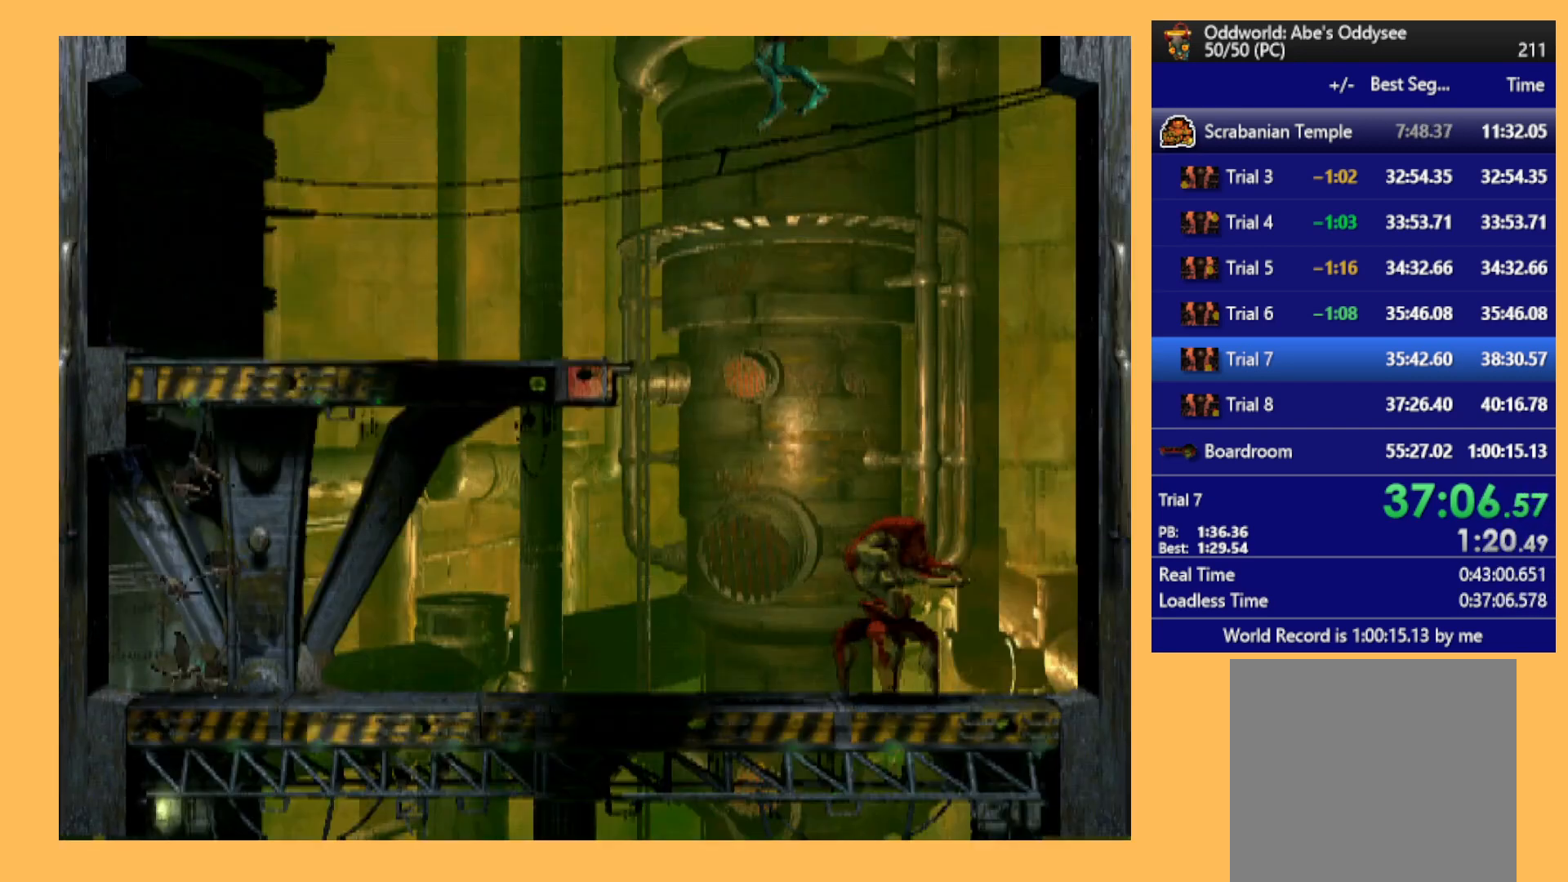
{"buttons": [], "left_stick": "center", "events": [[233, "DPAD_UP", "down"], [467, "DPAD_UP", "up"]]}
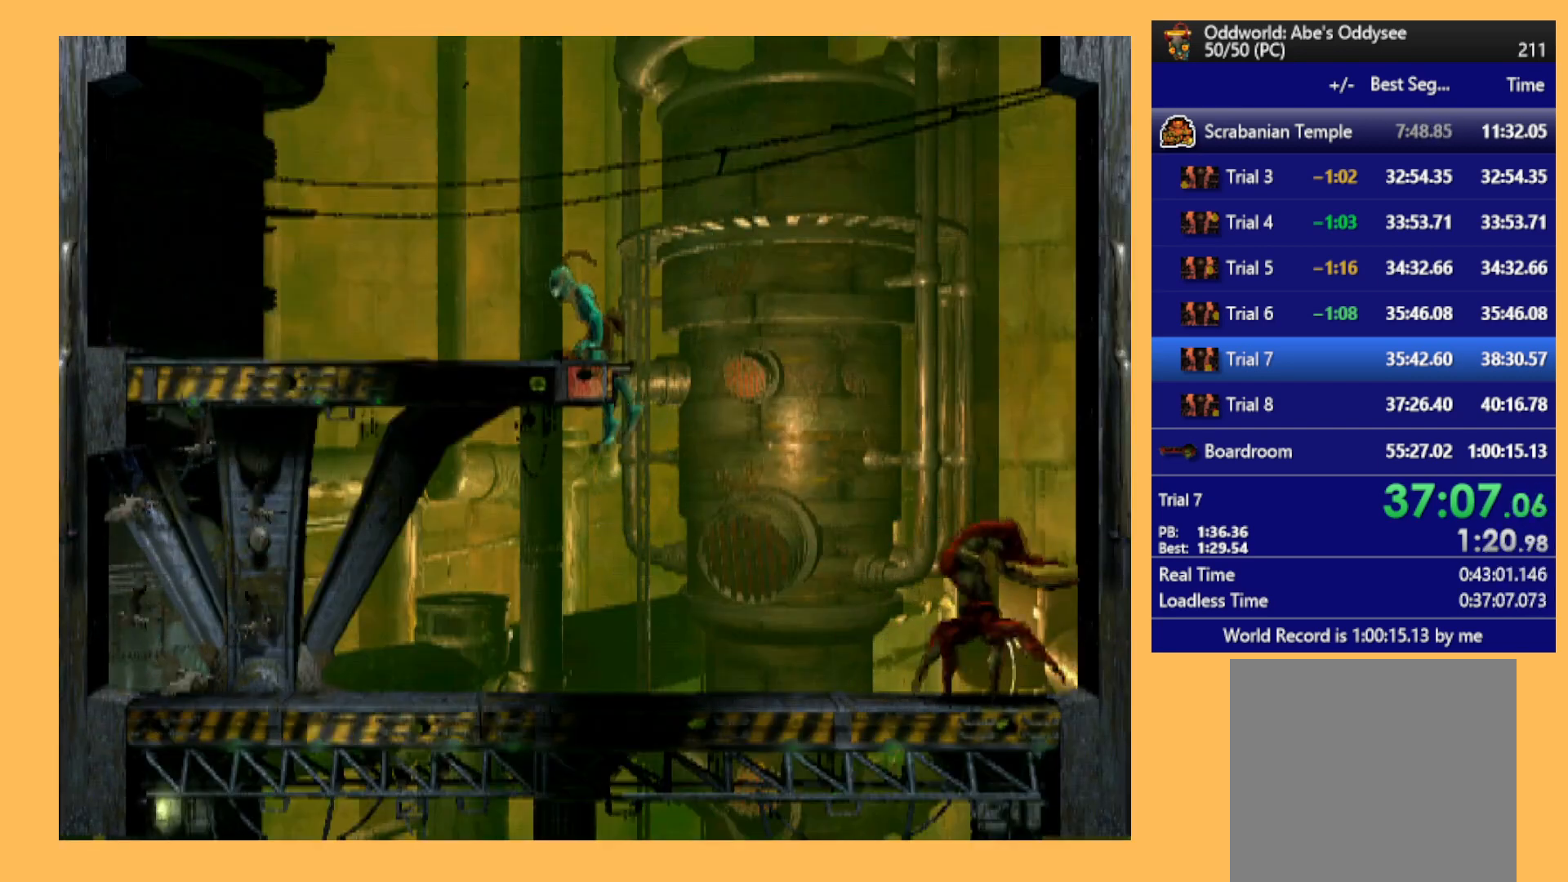
{"buttons": ["L1", "R1"], "left_stick": "center", "events": [[267, "L1", "down"], [300, "R1", "down"]]}
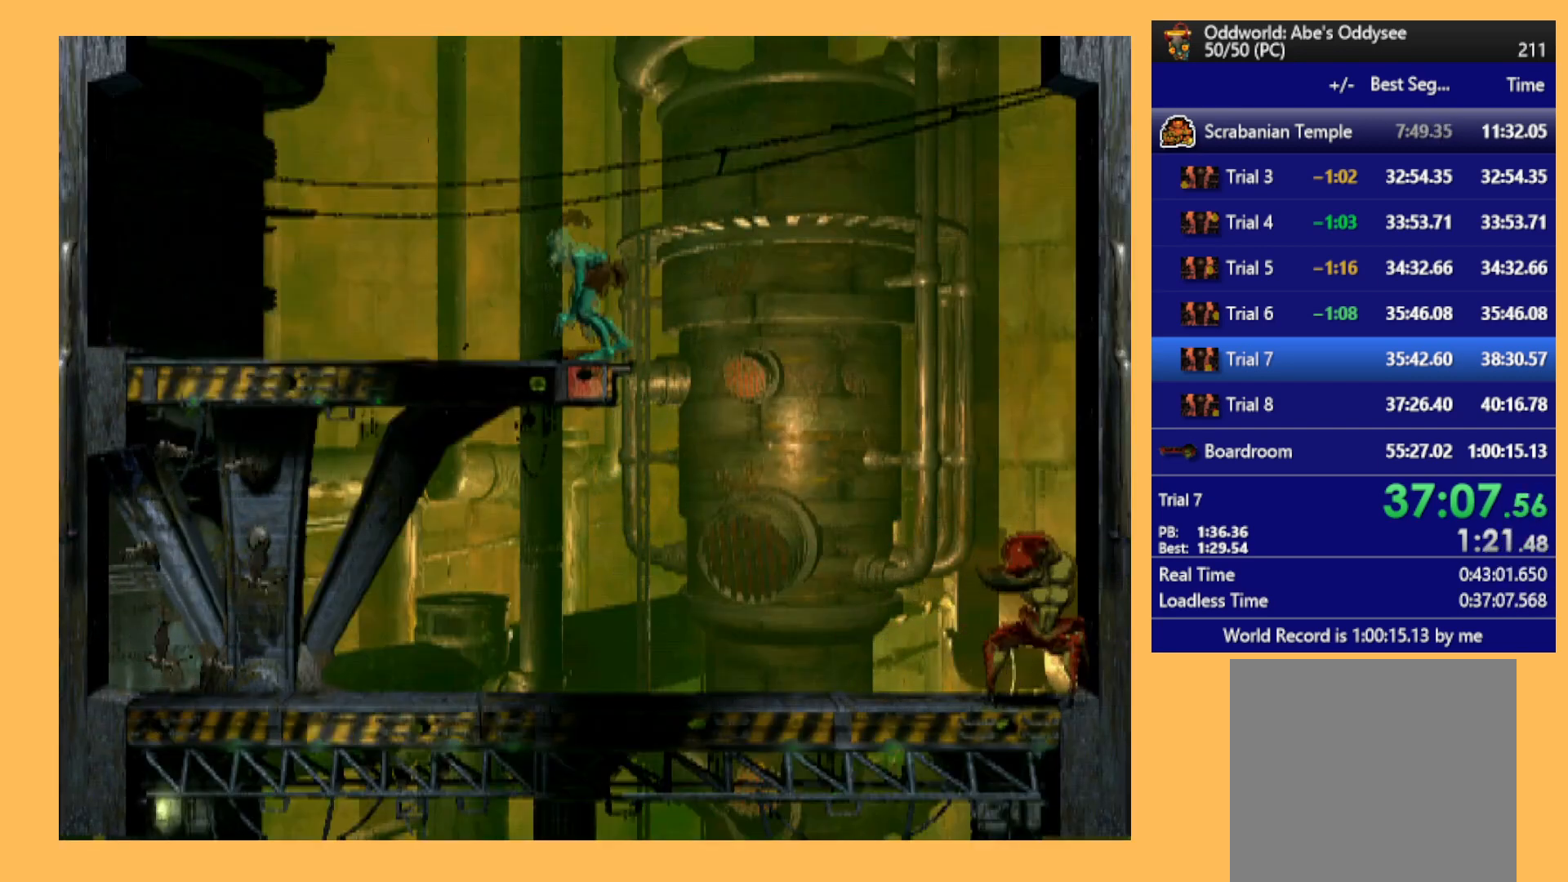
{"buttons": ["DPAD_DOWN"], "left_stick": "center", "events": [[200, "L1", "up"], [233, "R1", "up"], [333, "DPAD_DOWN", "down"]]}
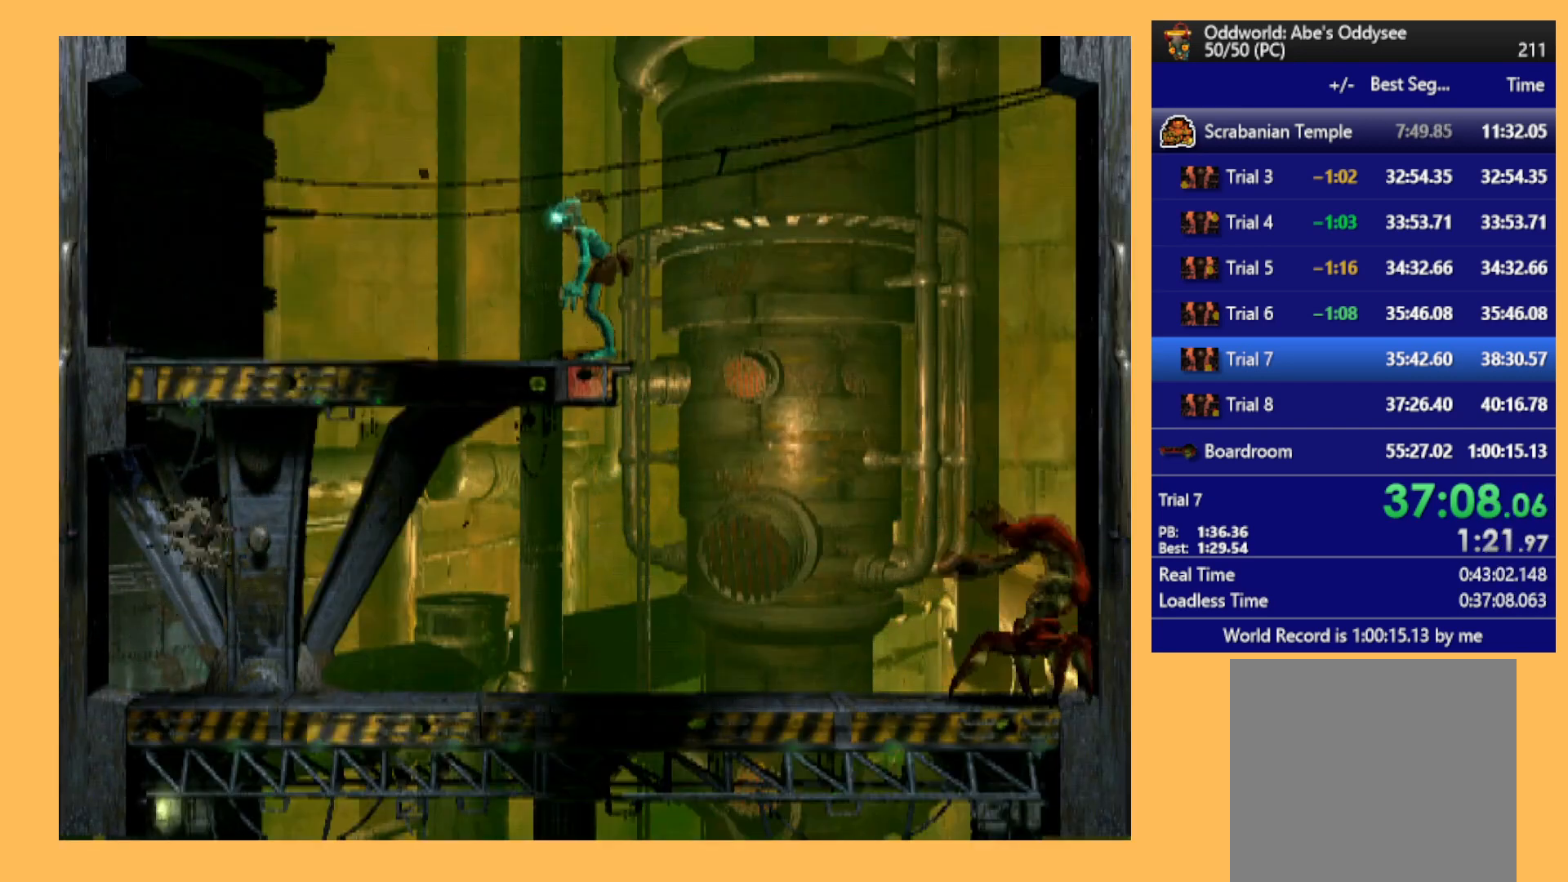
{"buttons": ["DPAD_DOWN"], "left_stick": "center", "events": []}
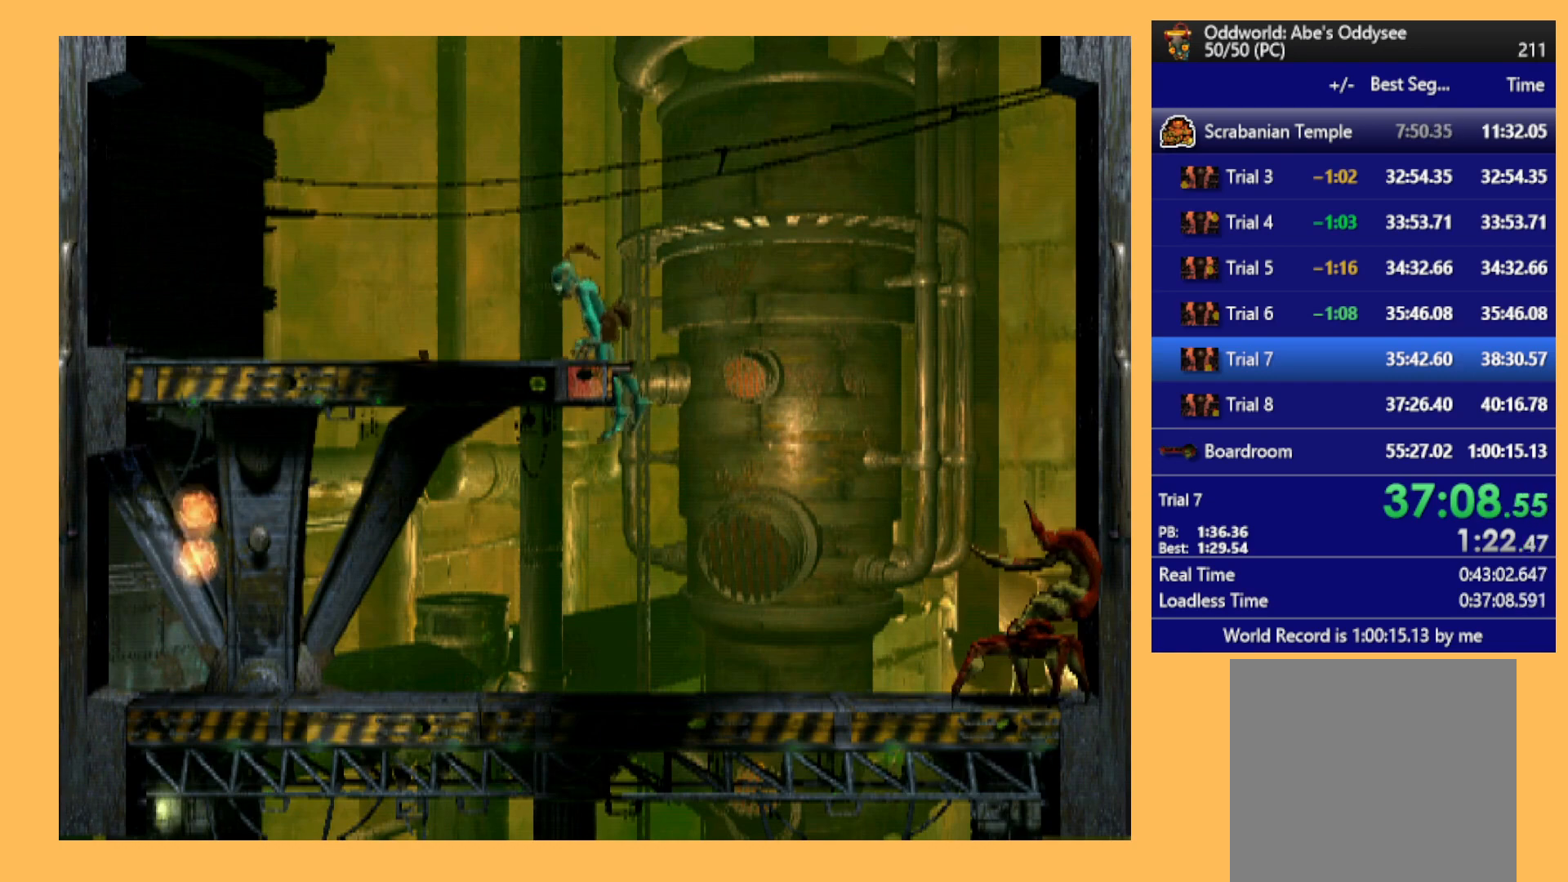
{"buttons": ["R1", "DPAD_LEFT"], "left_stick": "center", "events": [[333, "DPAD_LEFT", "down"], [333, "R1", "down"], [367, "DPAD_DOWN", "up"]]}
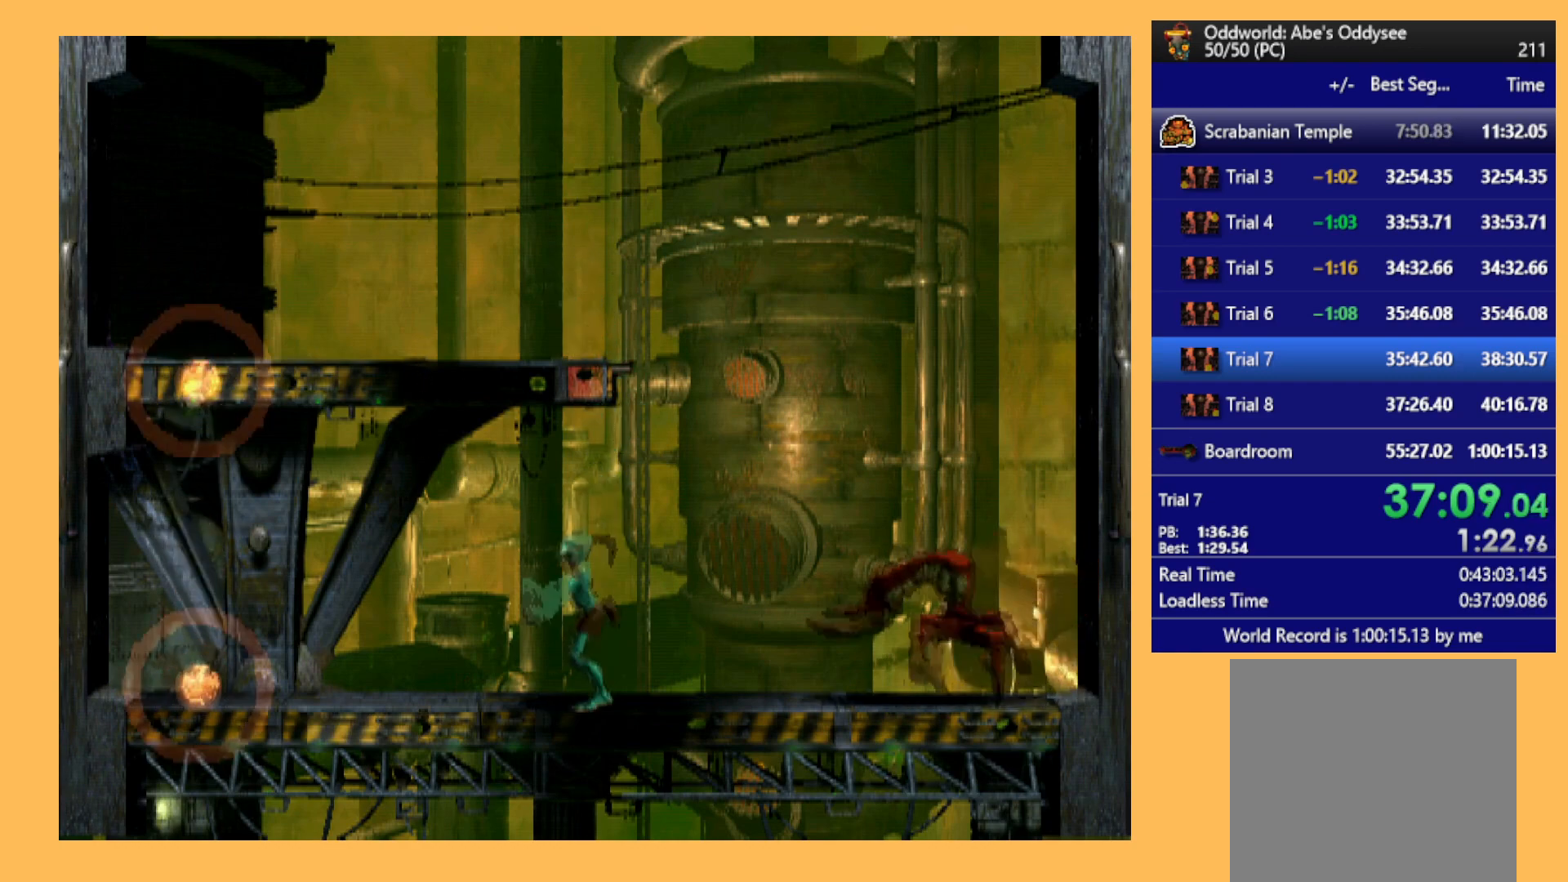
{"buttons": ["Y", "R1", "DPAD_LEFT"], "left_stick": "center", "events": [[400, "Y", "down"]]}
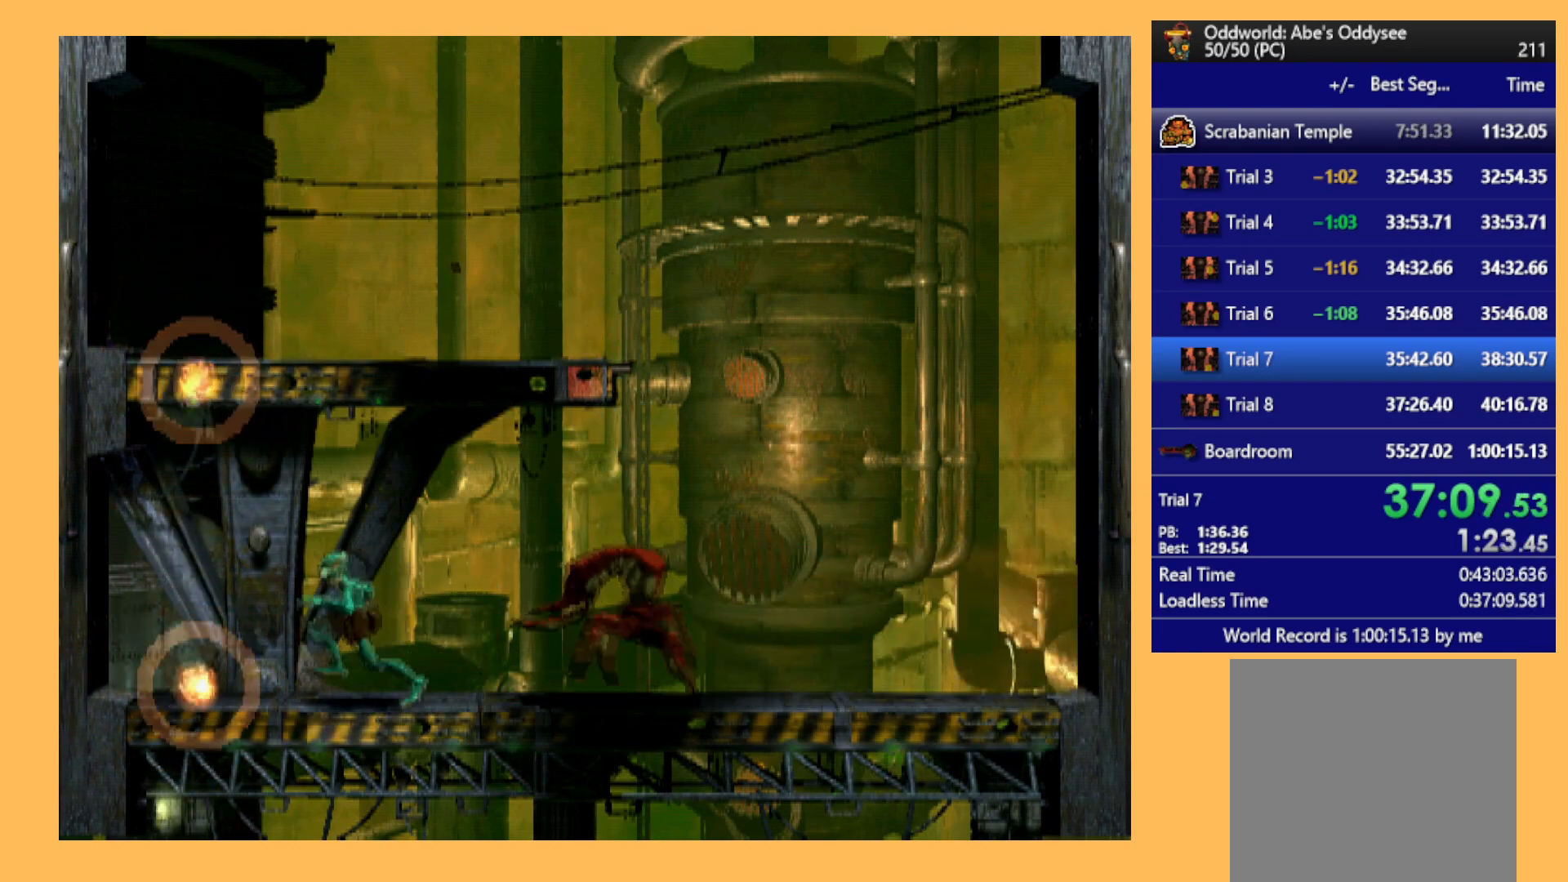
{"buttons": [], "left_stick": "center", "events": [[367, "R1", "up"], [367, "Y", "up"], [400, "DPAD_LEFT", "up"]]}
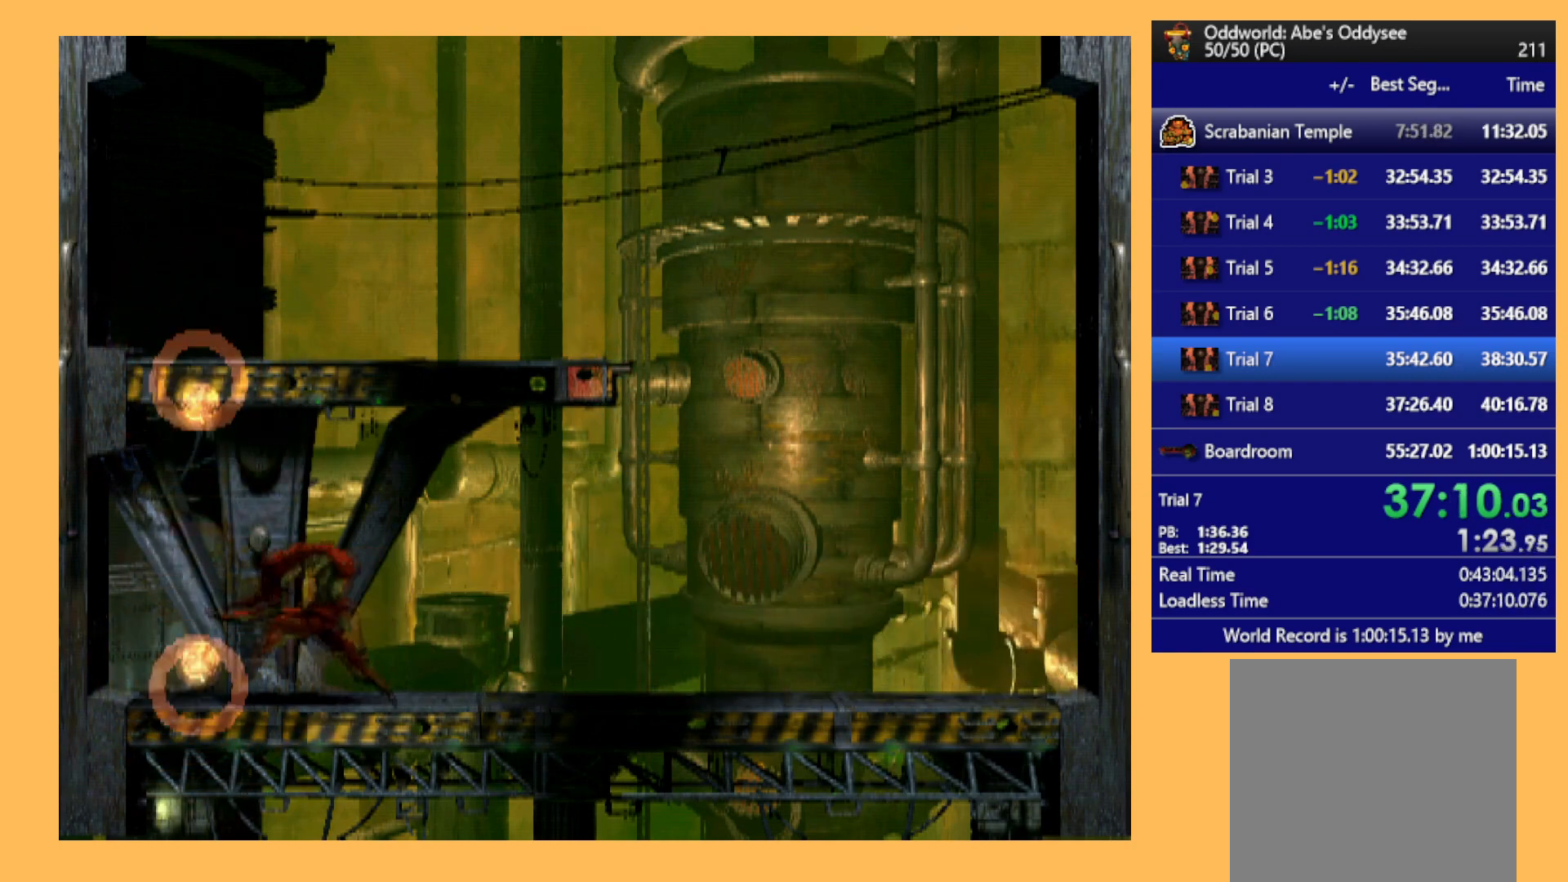
{"buttons": ["A"], "left_stick": "center", "events": [[100, "A", "down"]]}
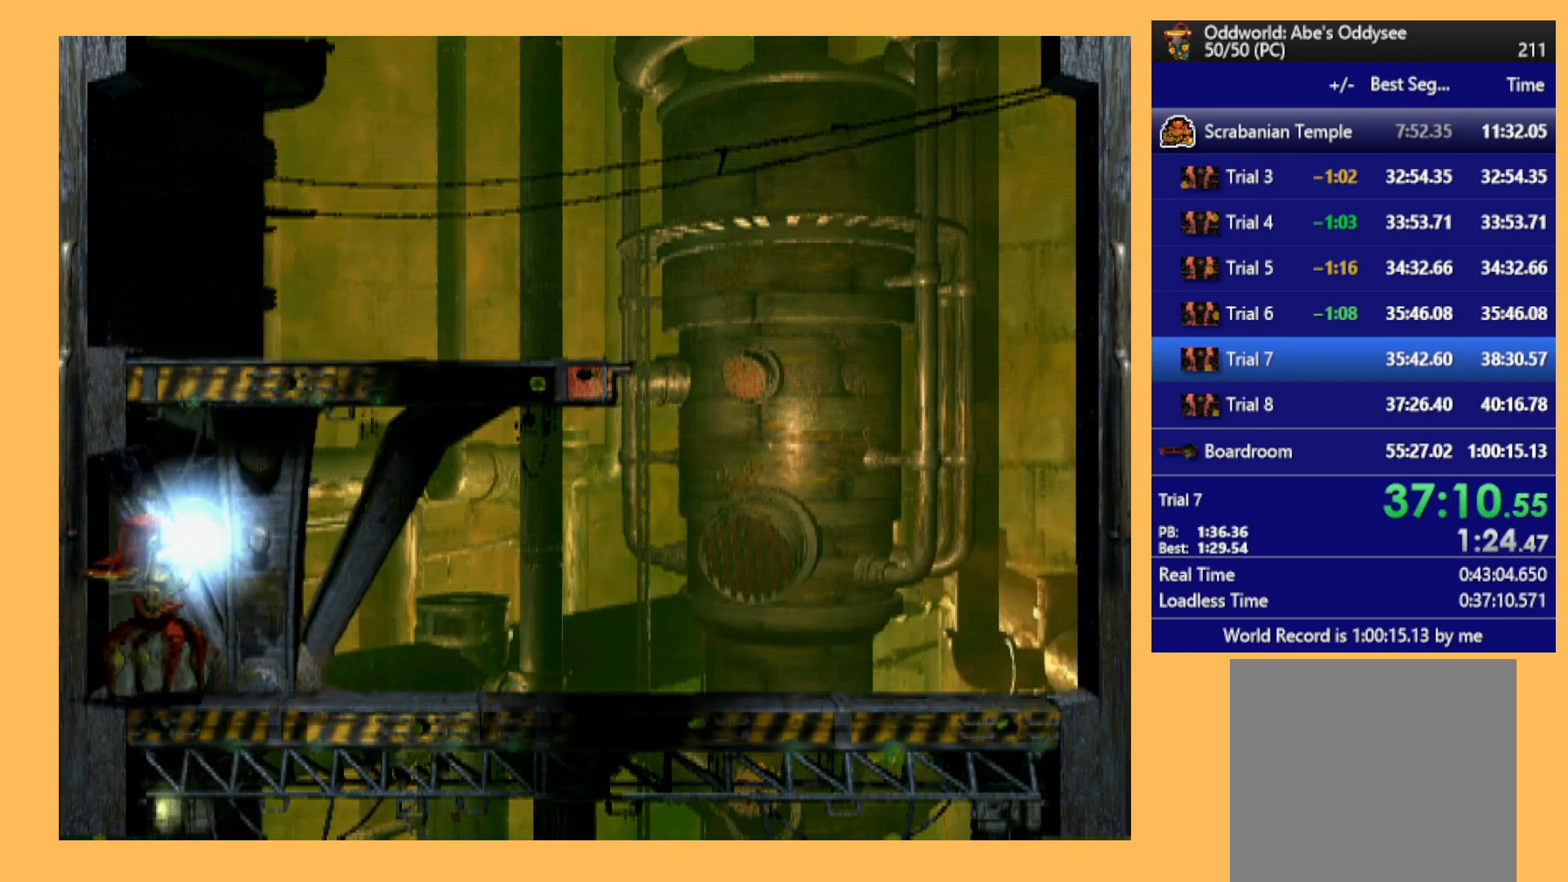
{"buttons": ["A"], "left_stick": "center", "events": []}
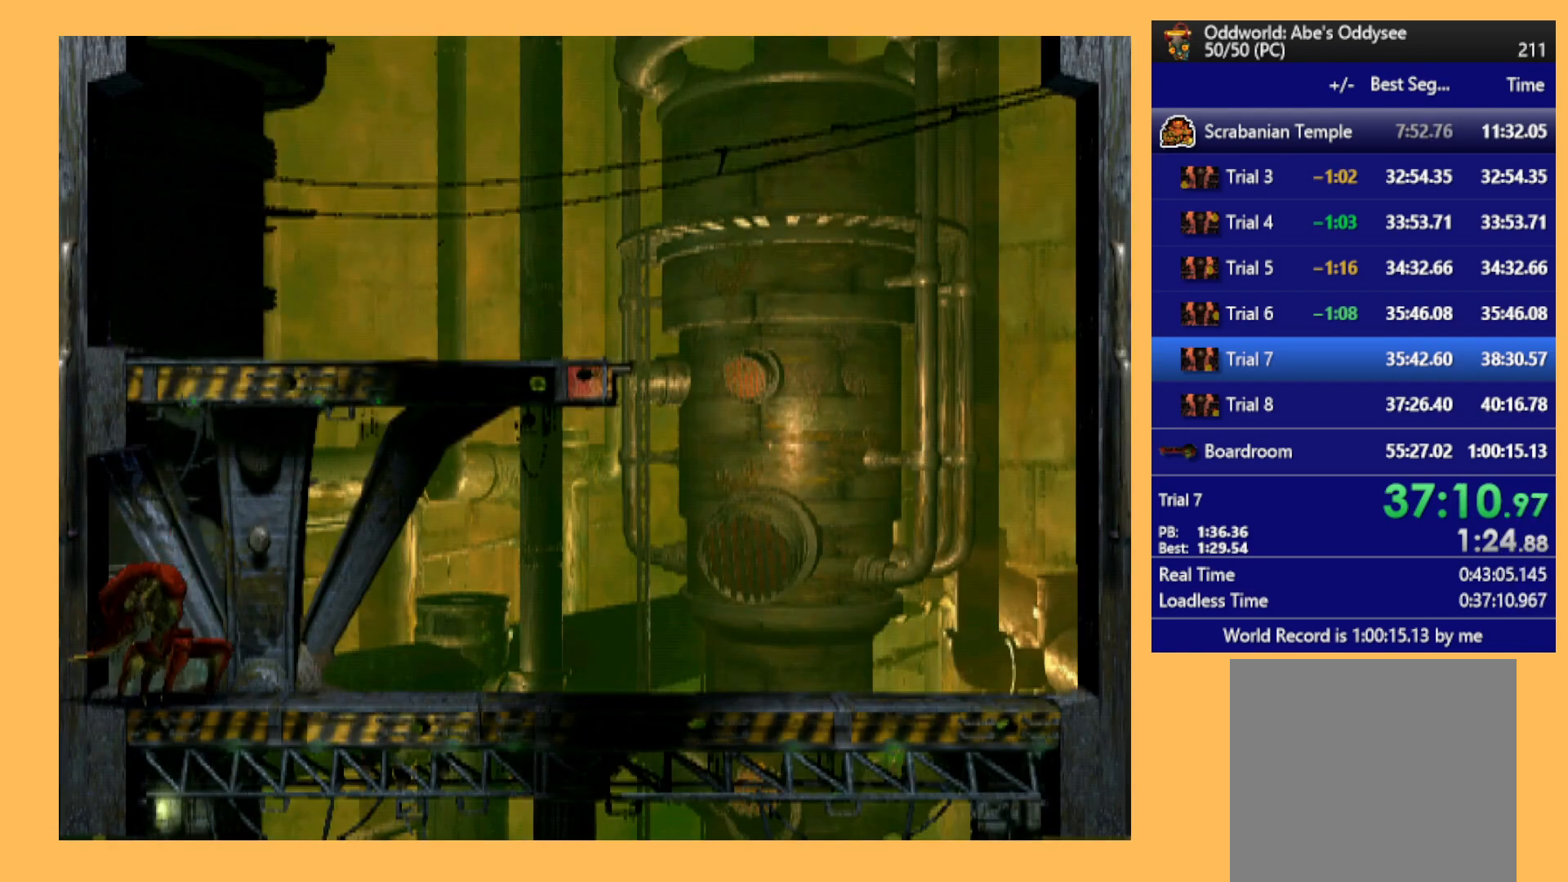
{"buttons": [], "left_stick": "center", "events": [[433, "A", "up"]]}
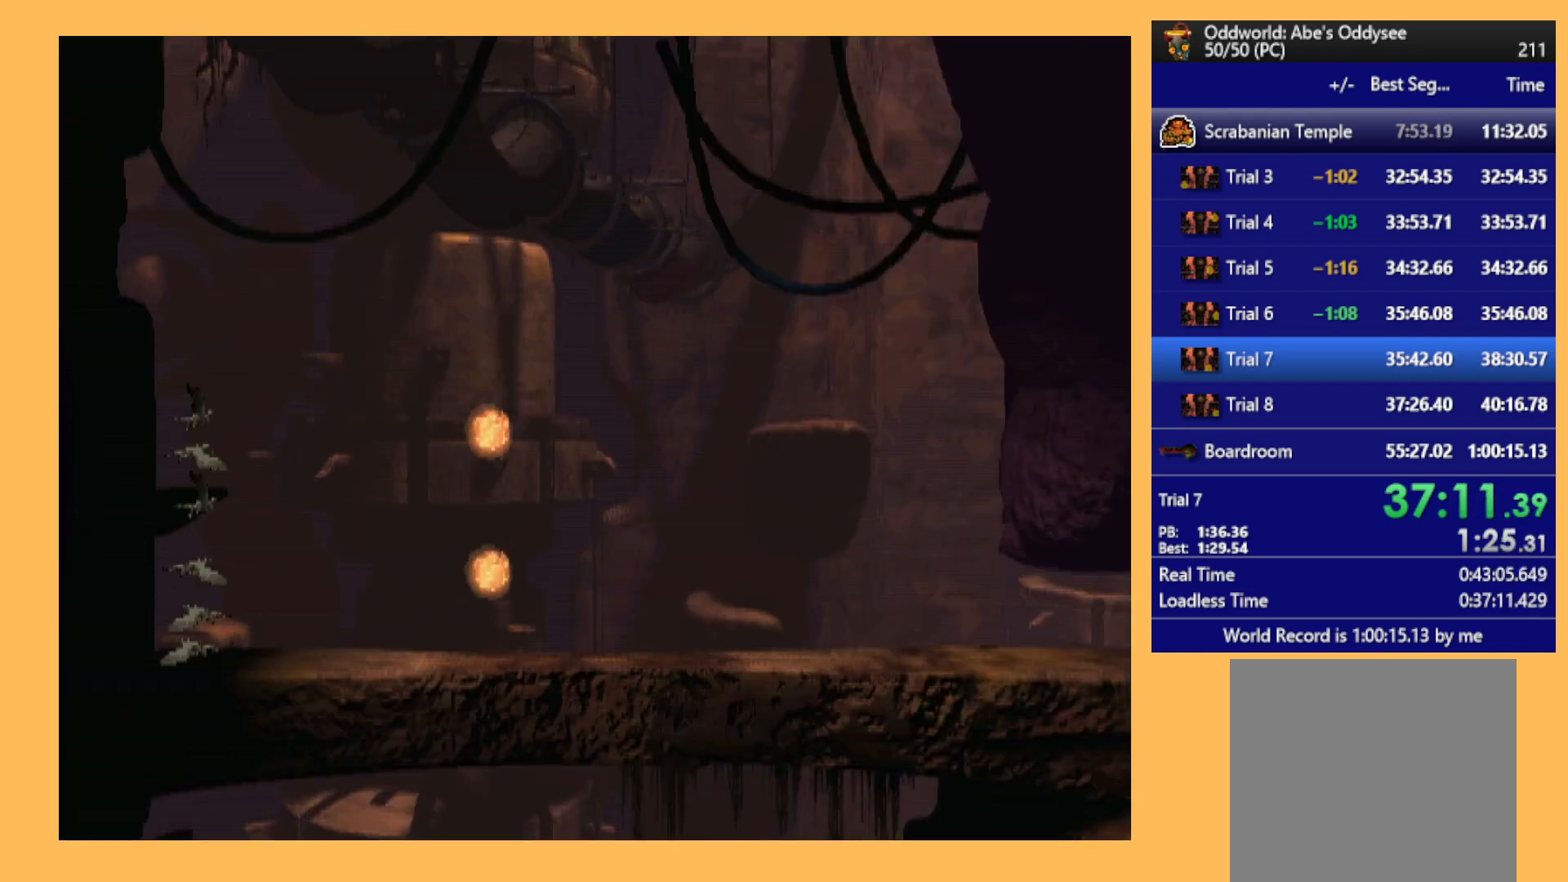
{"buttons": ["R1", "DPAD_RIGHT"], "left_stick": "center", "events": [[100, "DPAD_RIGHT", "down"], [200, "R1", "down"]]}
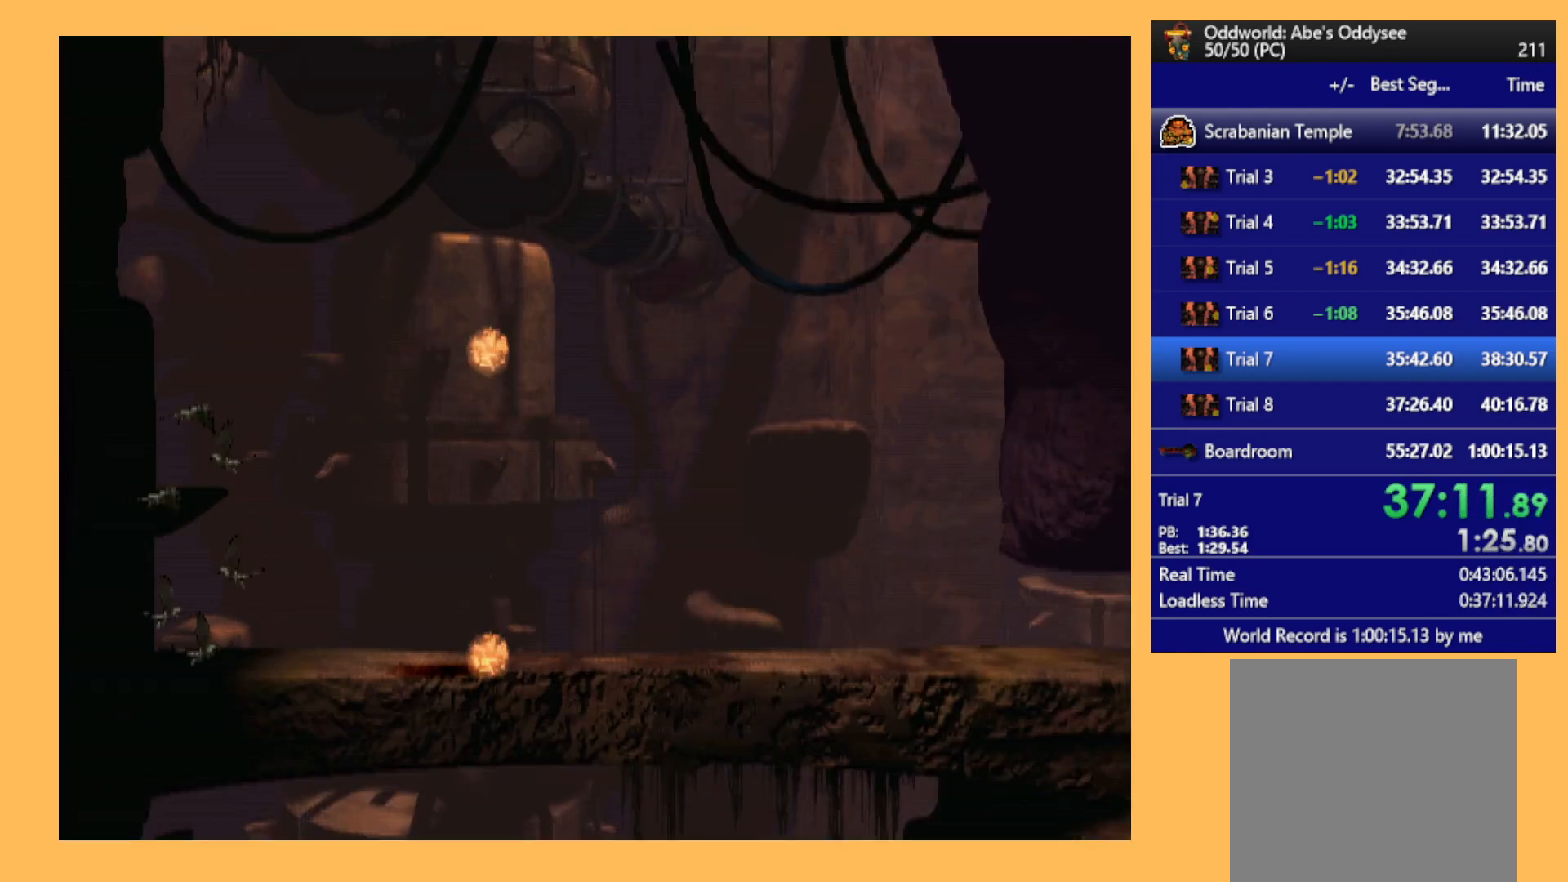
{"buttons": ["A", "R1", "DPAD_RIGHT"], "left_stick": "center", "events": [[367, "A", "down"]]}
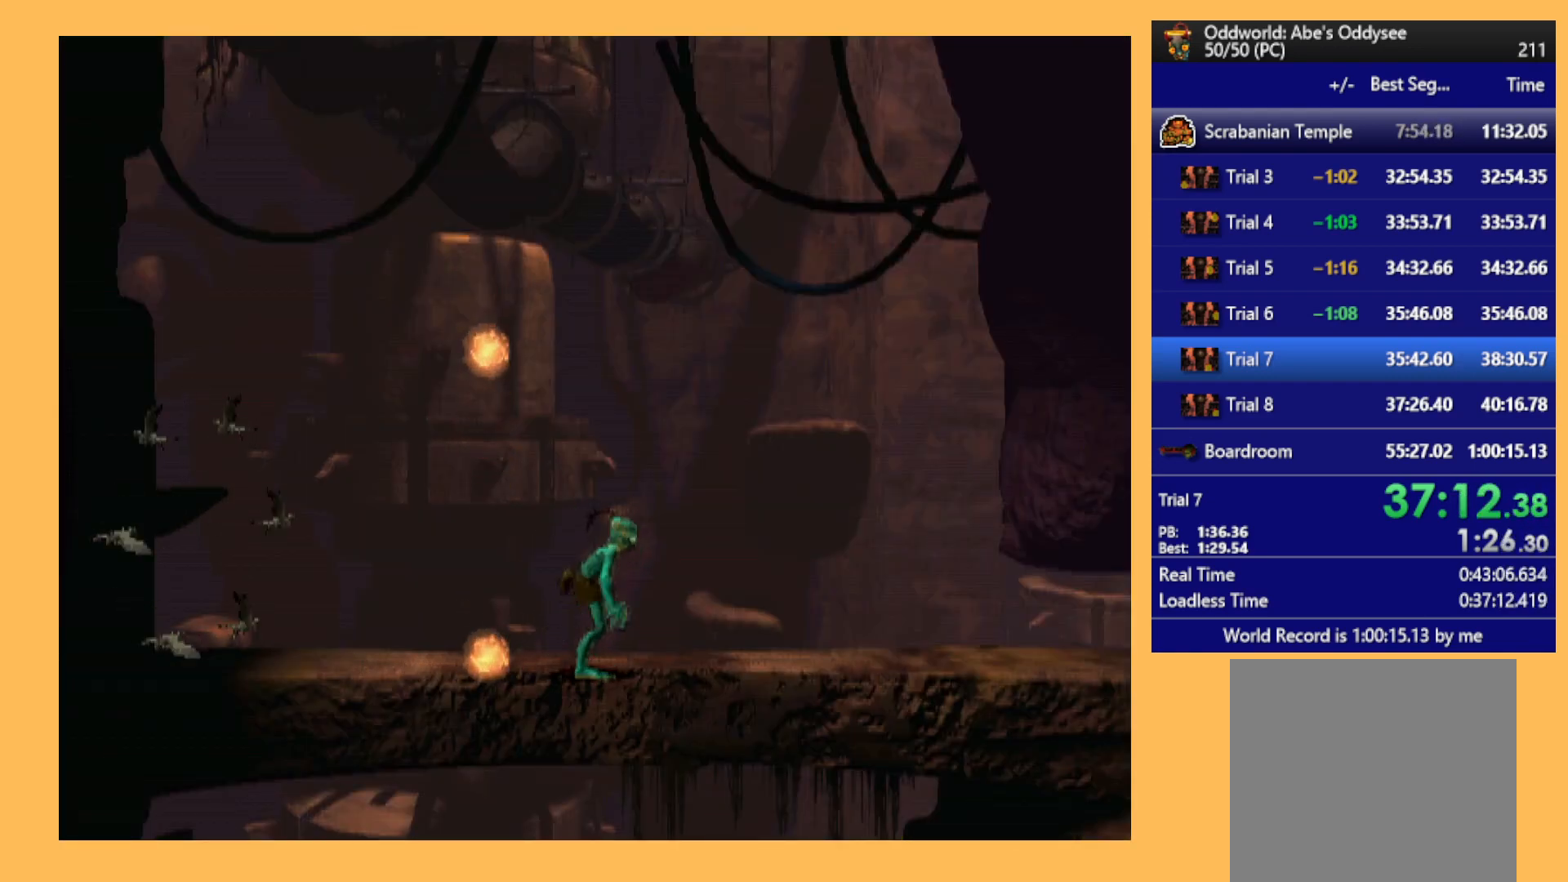
{"buttons": ["A", "R1", "DPAD_RIGHT"], "left_stick": "center", "events": []}
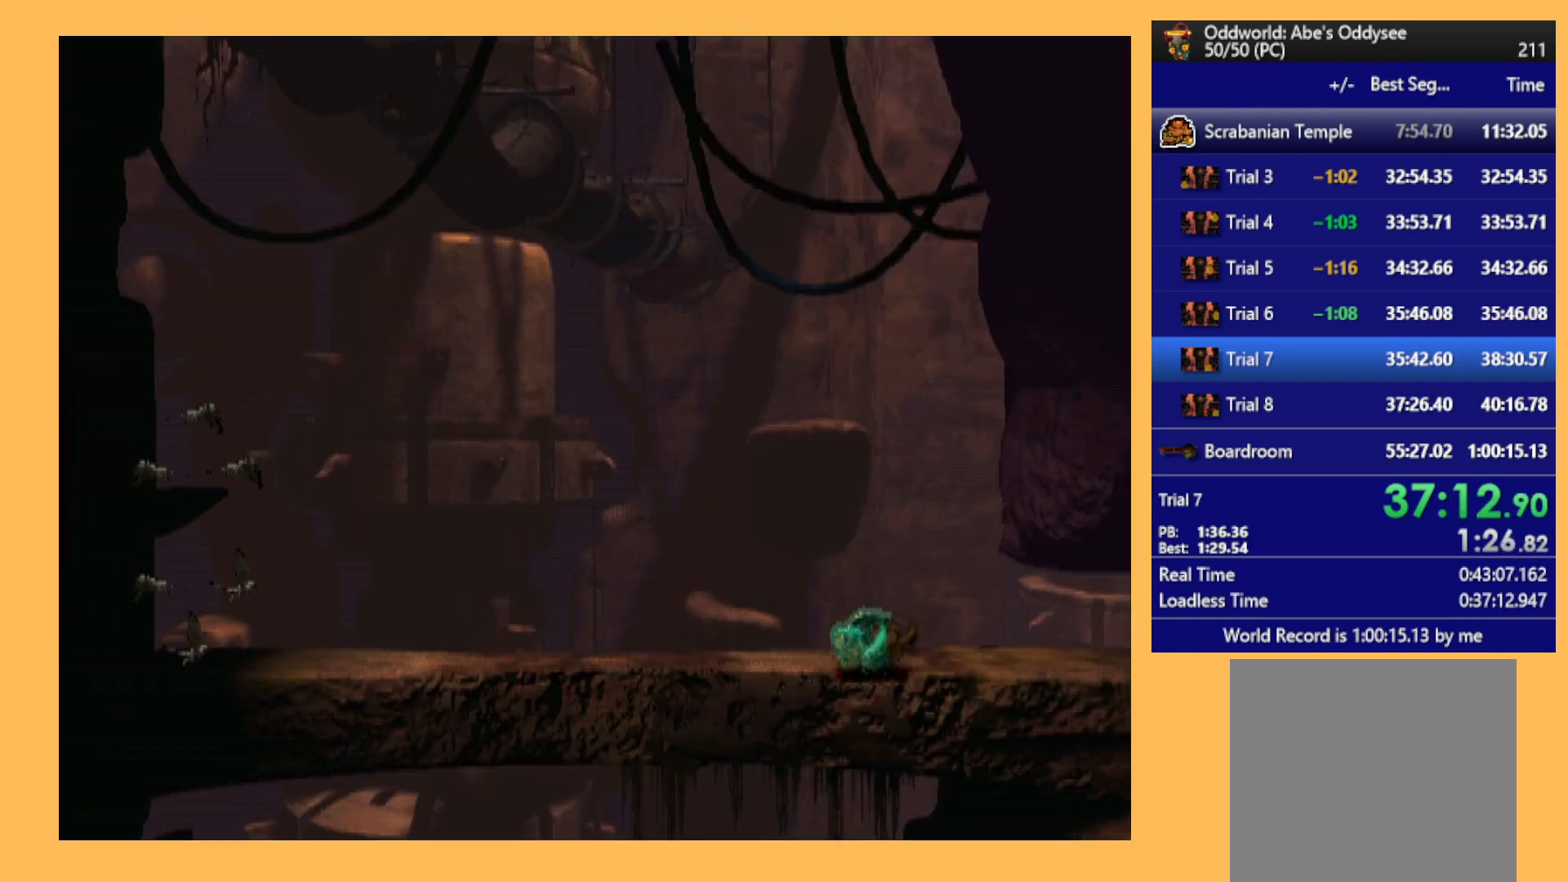
{"buttons": ["A", "R1", "DPAD_RIGHT"], "left_stick": "center", "events": []}
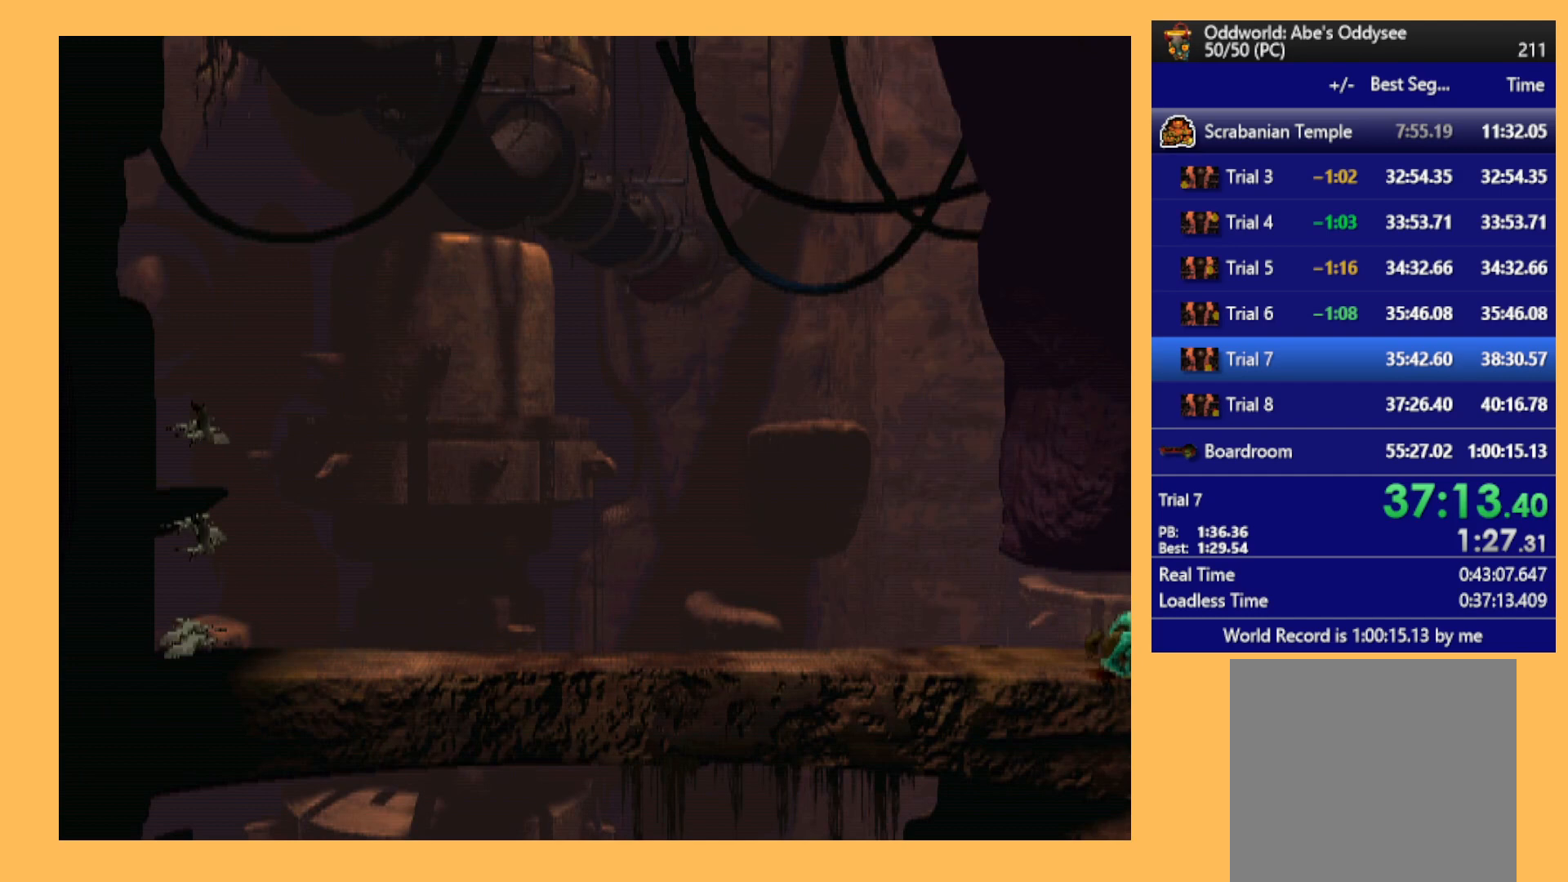
{"buttons": ["A", "R1", "DPAD_RIGHT"], "left_stick": "center", "events": []}
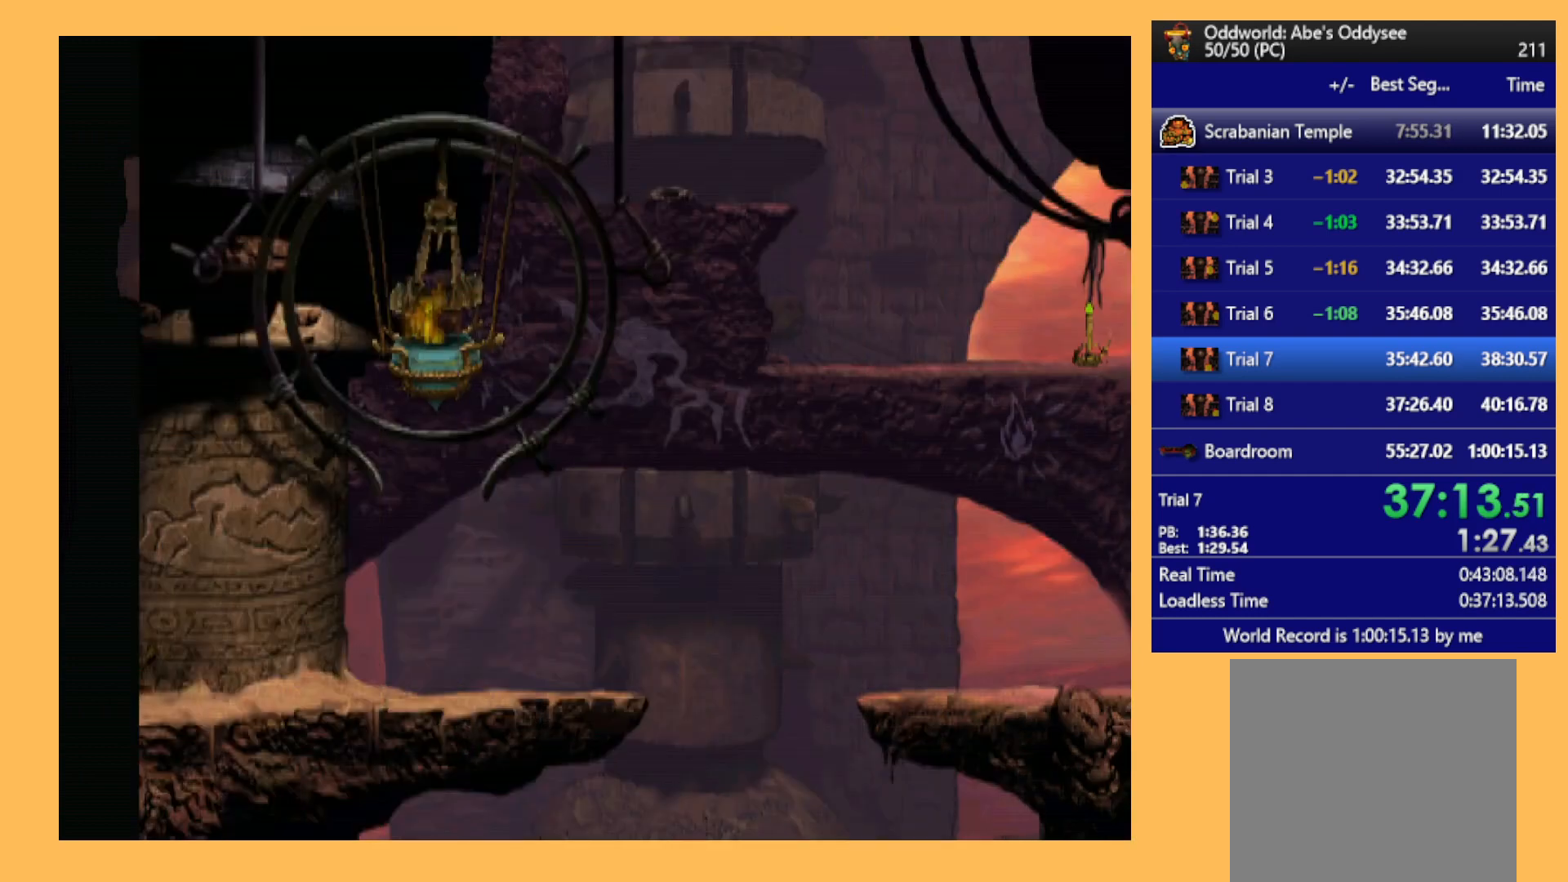
{"buttons": ["A", "R1", "DPAD_RIGHT"], "left_stick": "center", "events": []}
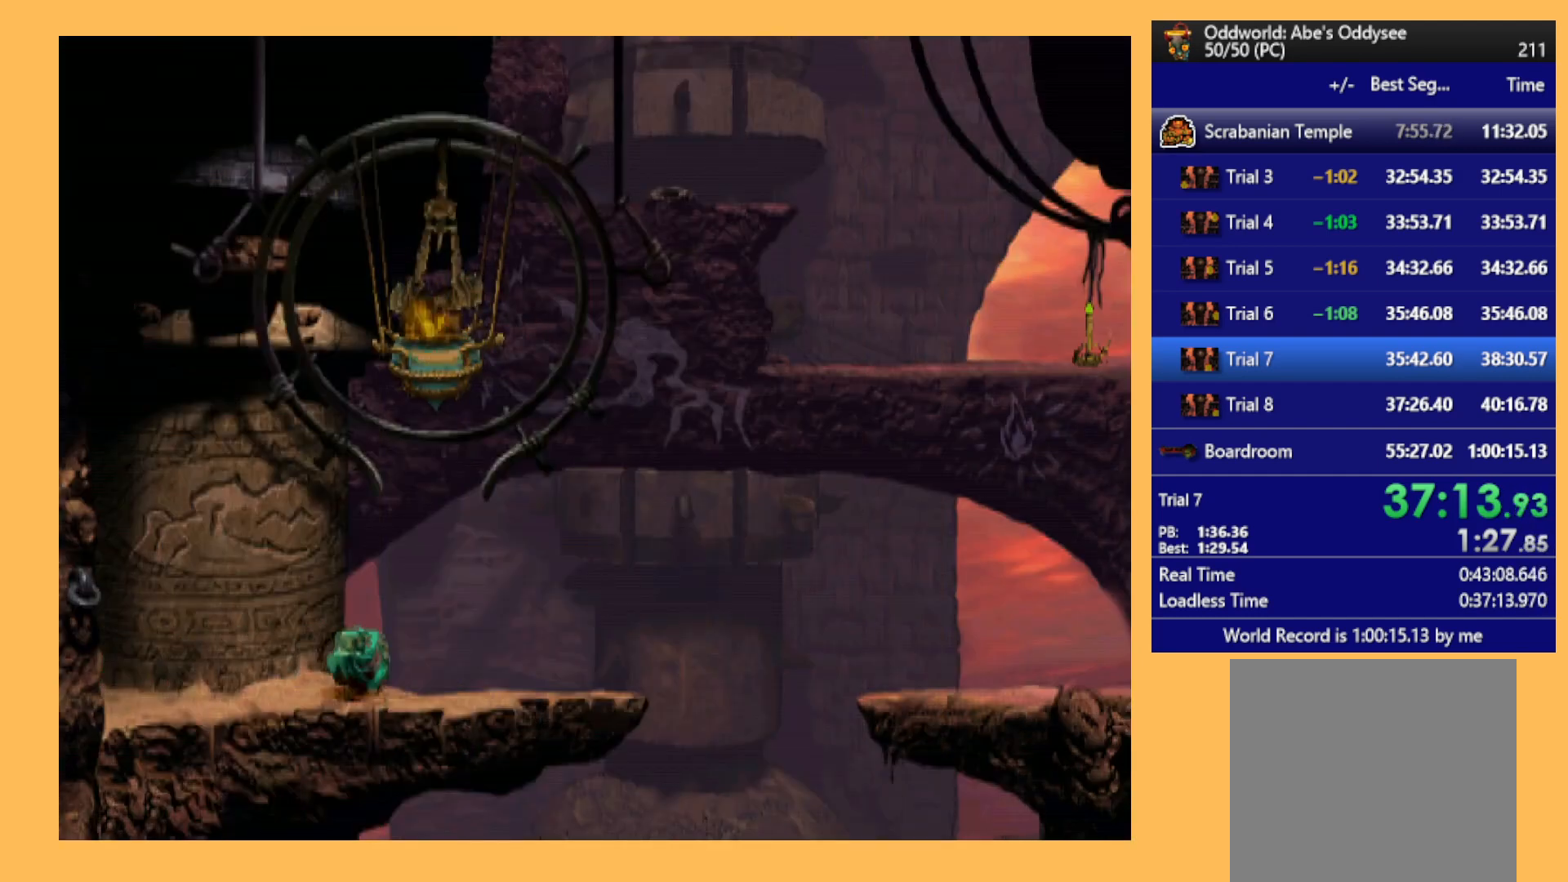
{"buttons": [], "left_stick": "center", "events": [[400, "DPAD_RIGHT", "up"], [433, "A", "up"], [467, "R1", "up"]]}
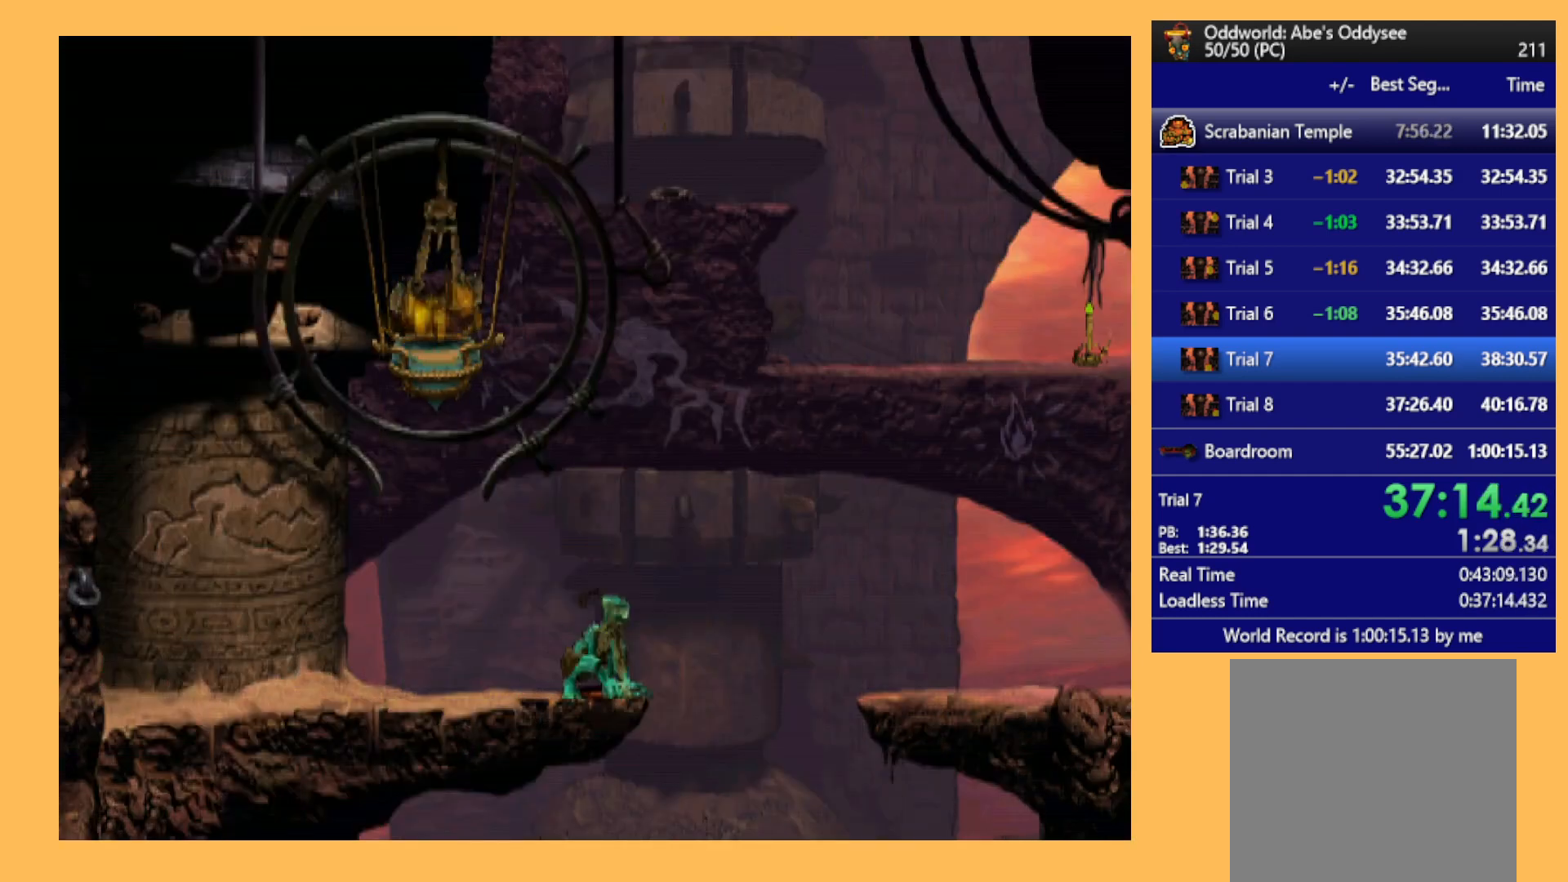
{"buttons": ["DPAD_DOWN"], "left_stick": "center", "events": [[133, "A", "down"], [200, "A", "up"], [267, "DPAD_DOWN", "down"]]}
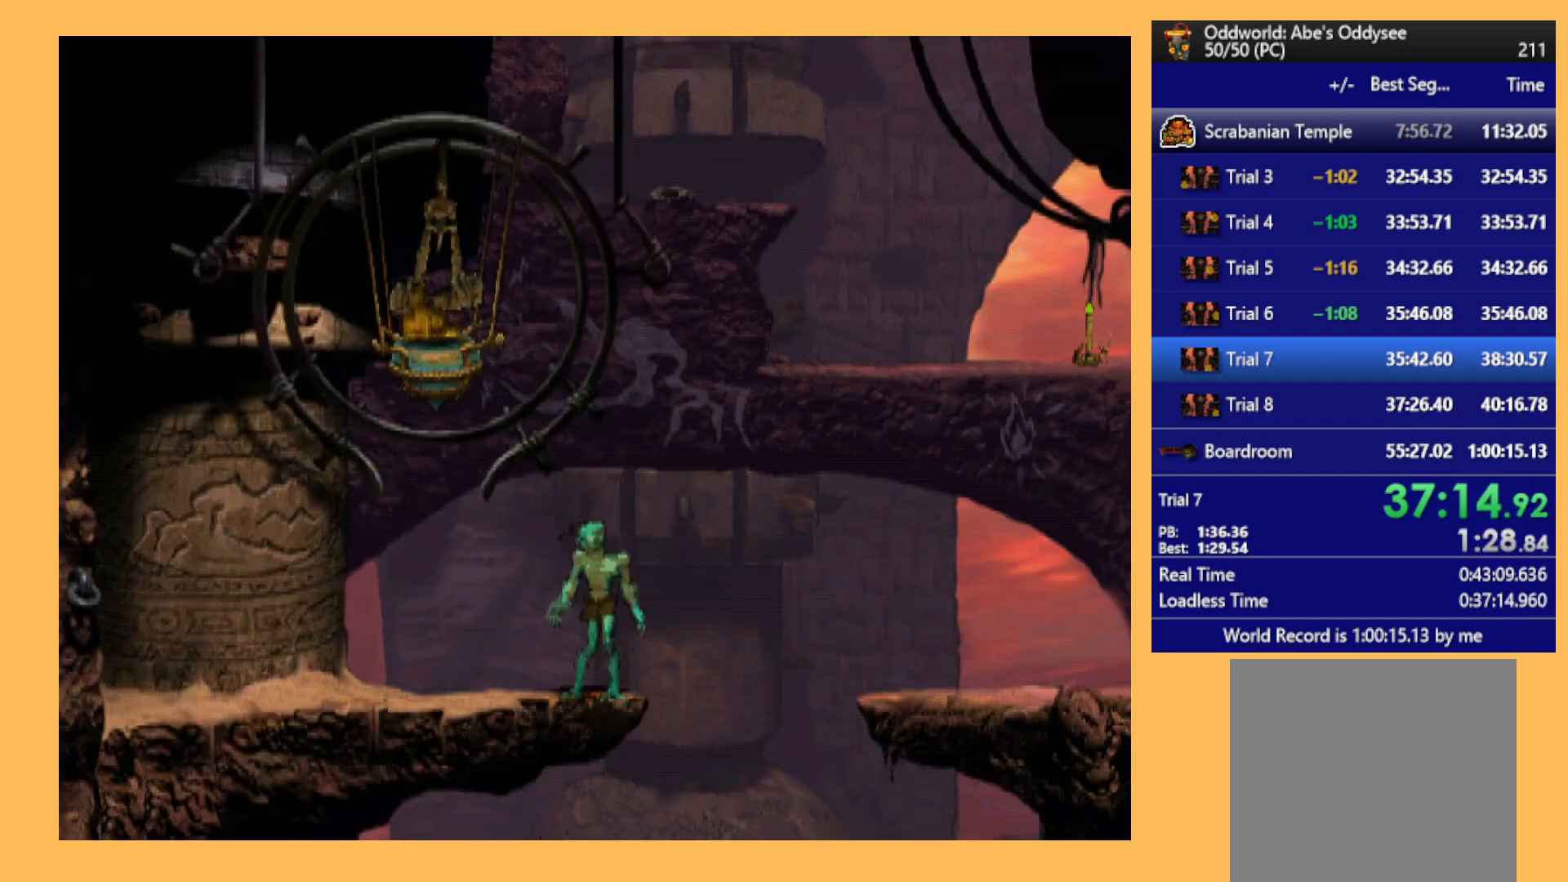
{"buttons": ["DPAD_DOWN"], "left_stick": "center", "events": []}
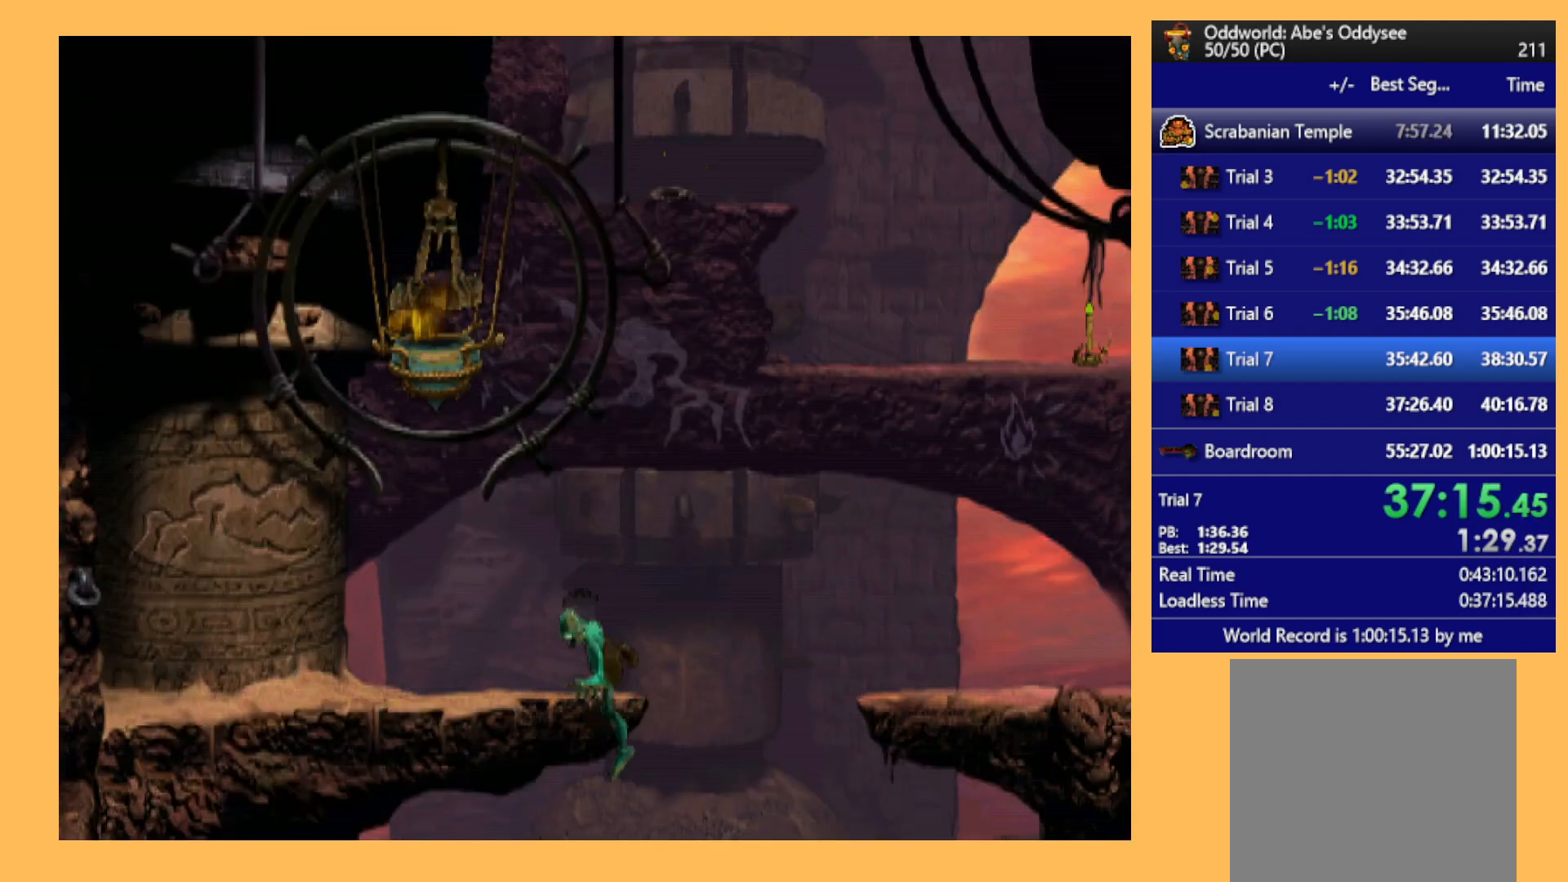
{"buttons": ["DPAD_DOWN"], "left_stick": "center", "events": []}
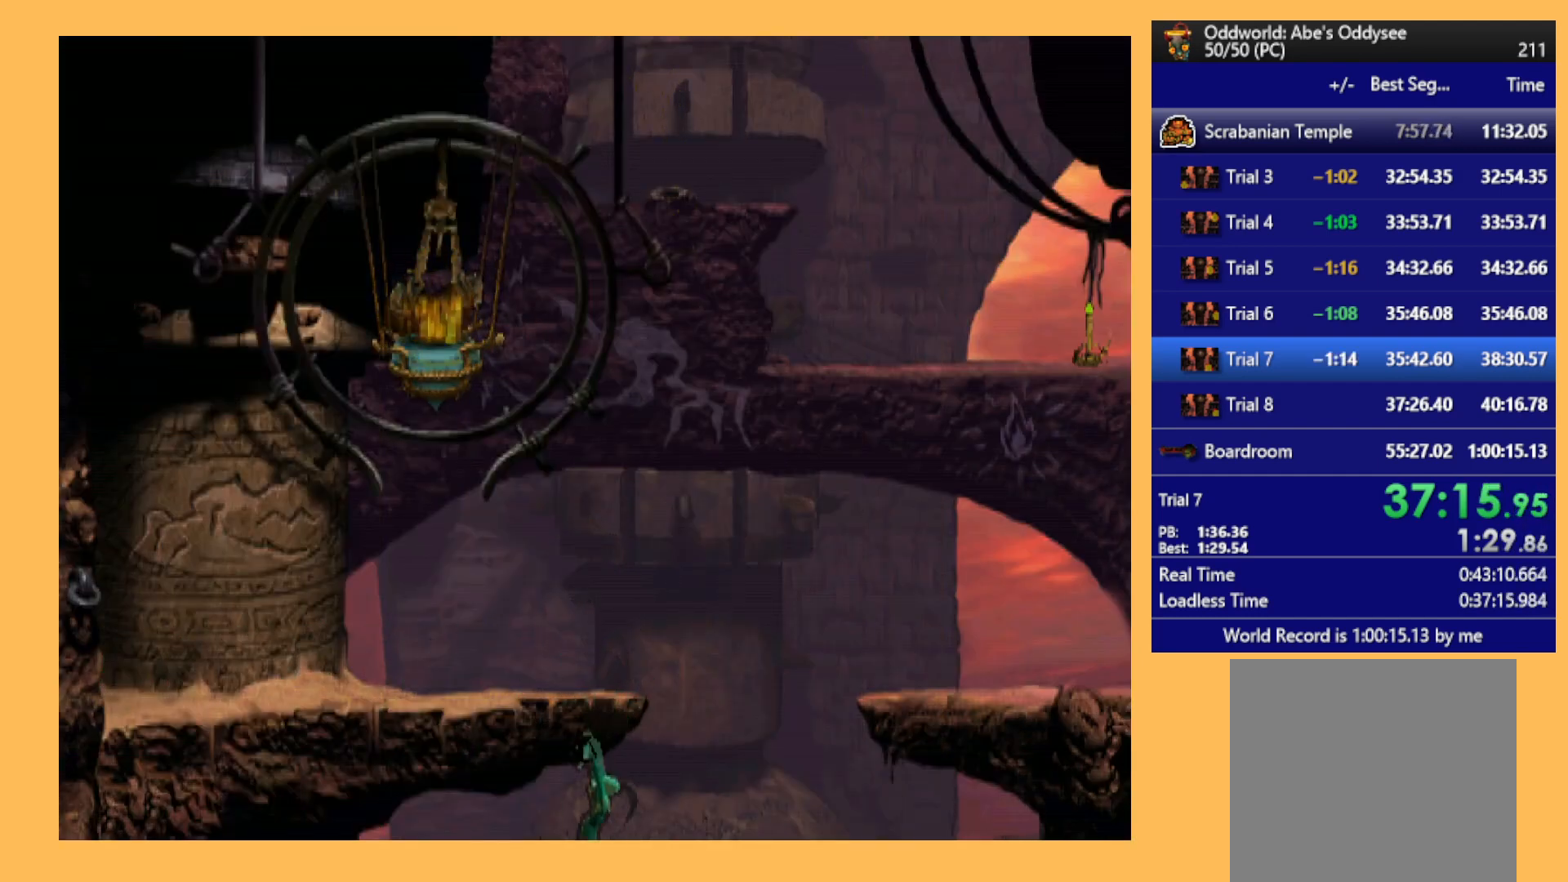
{"buttons": [], "left_stick": "center", "events": [[200, "DPAD_DOWN", "up"]]}
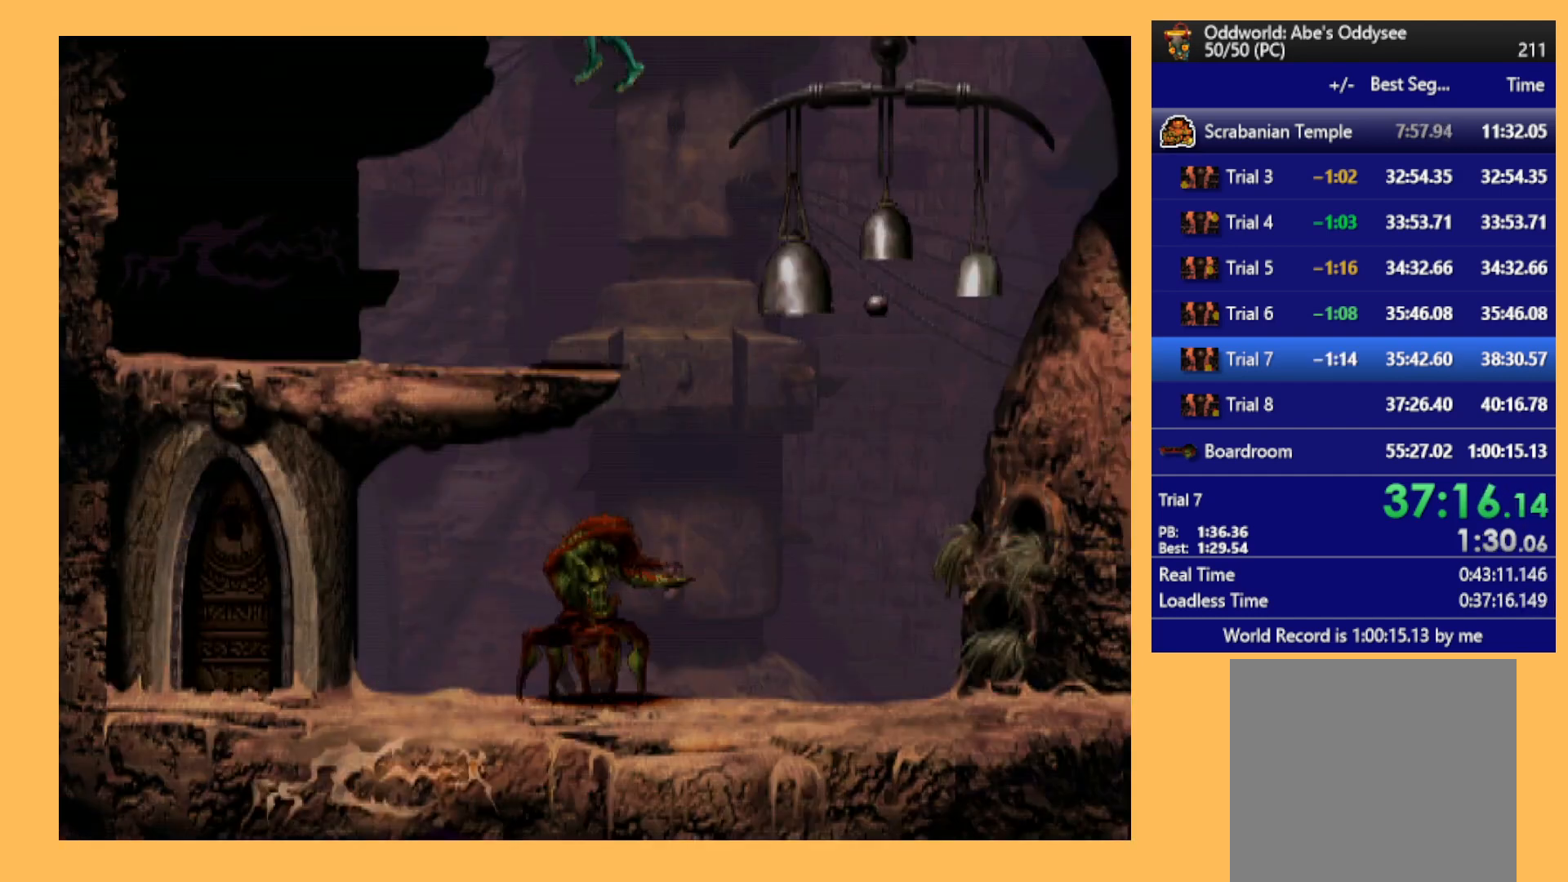
{"buttons": ["L1", "R1"], "left_stick": "center", "events": [[67, "DPAD_RIGHT", "down"], [400, "DPAD_RIGHT", "up"], [500, "L1", "down"], [500, "R1", "down"]]}